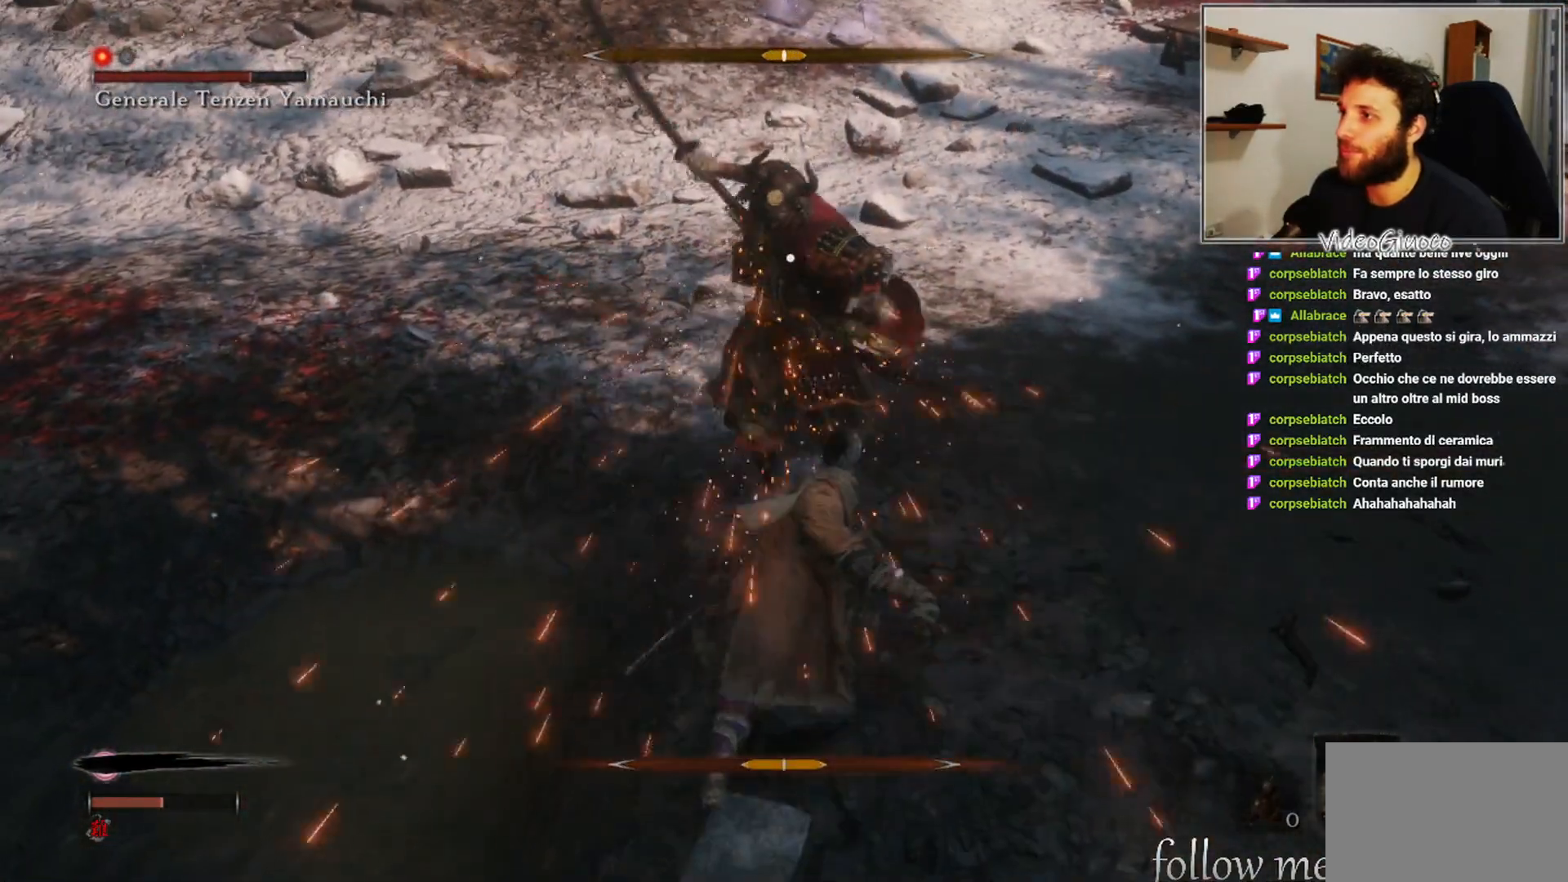
Gameplay with a controller (Xbox layout); each line is a JSON object with the inputs held at the frame after it. "events" lists button and stick changes between this image and that frame as [ms after this image, input, new state], when the widget could be followed in between.
{"buttons": [], "left_stick": "down", "right_stick": "center", "events": []}
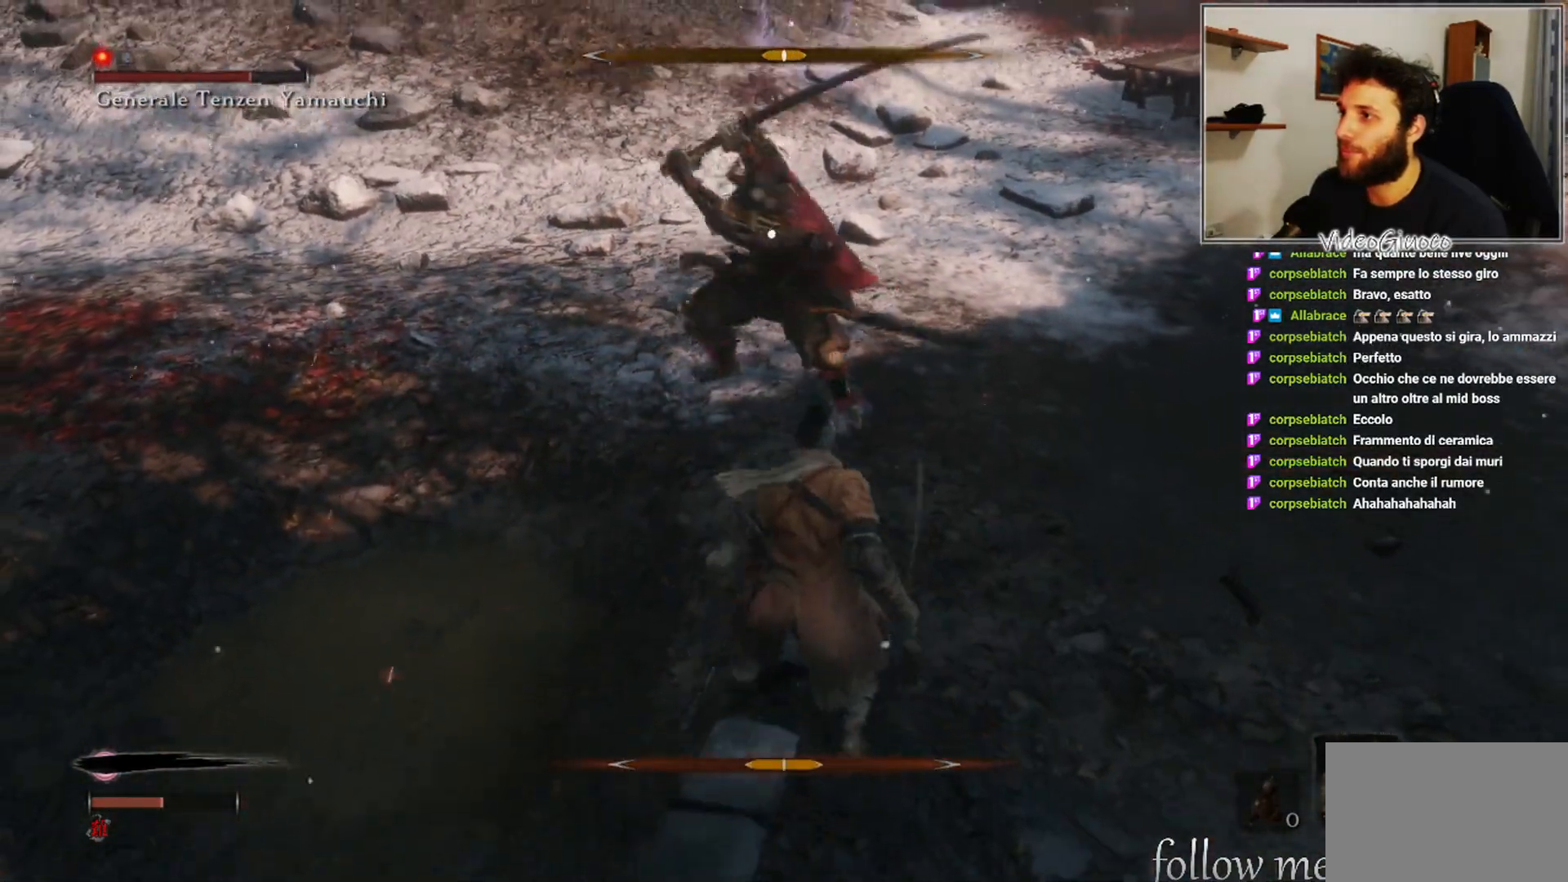
{"buttons": [], "left_stick": "down", "right_stick": "center", "events": [[283, "L1", "down"], [367, "L1", "up"]]}
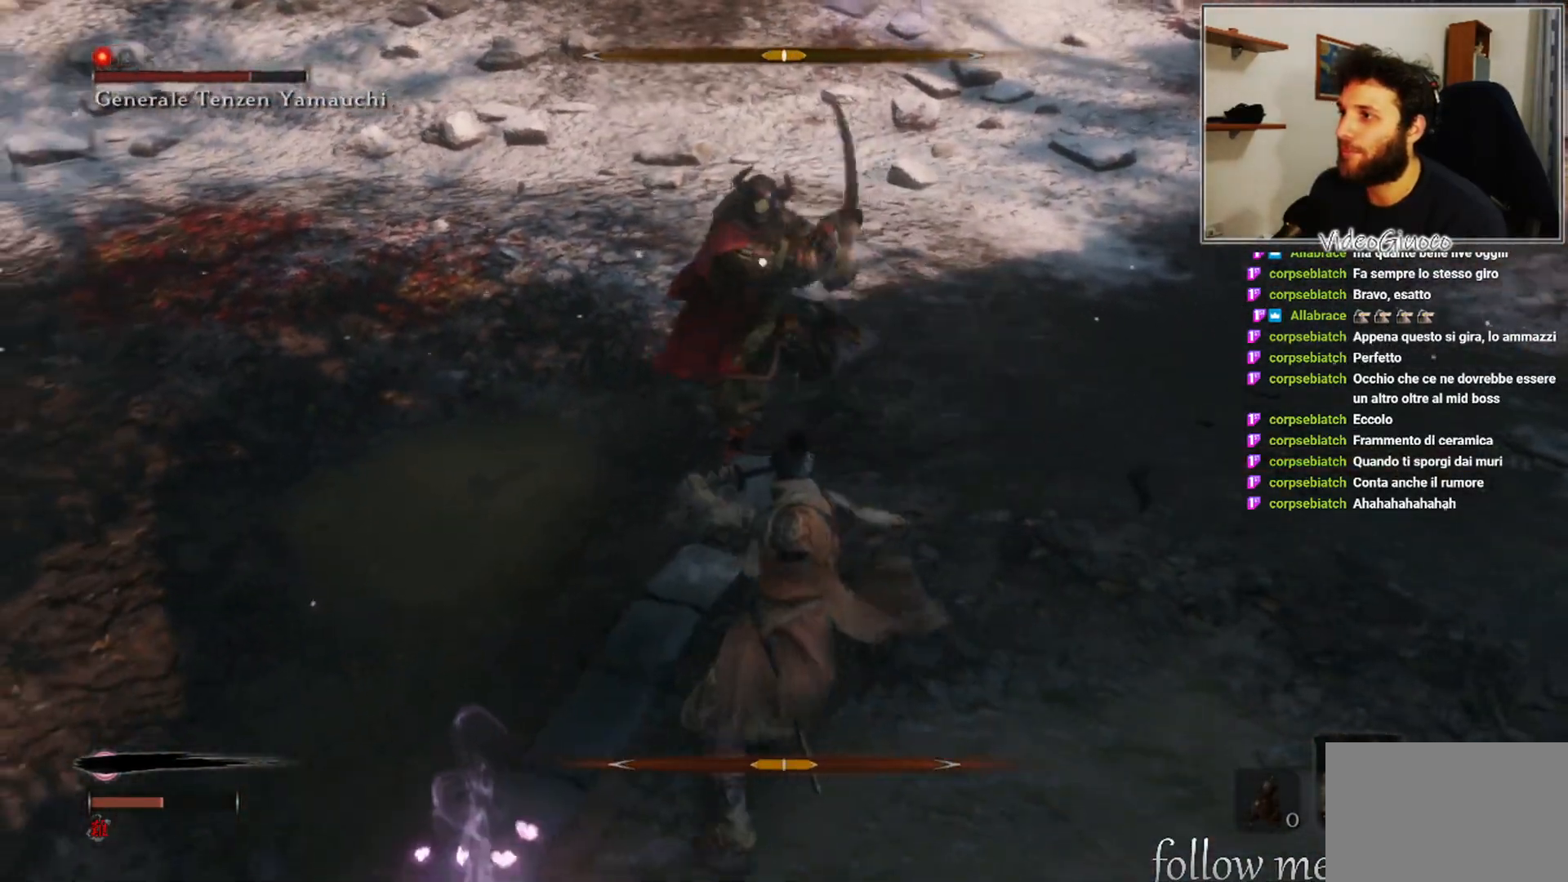
{"buttons": [], "left_stick": "down", "right_stick": "center", "events": [[433, "L1", "down"], [483, "L1", "up"]]}
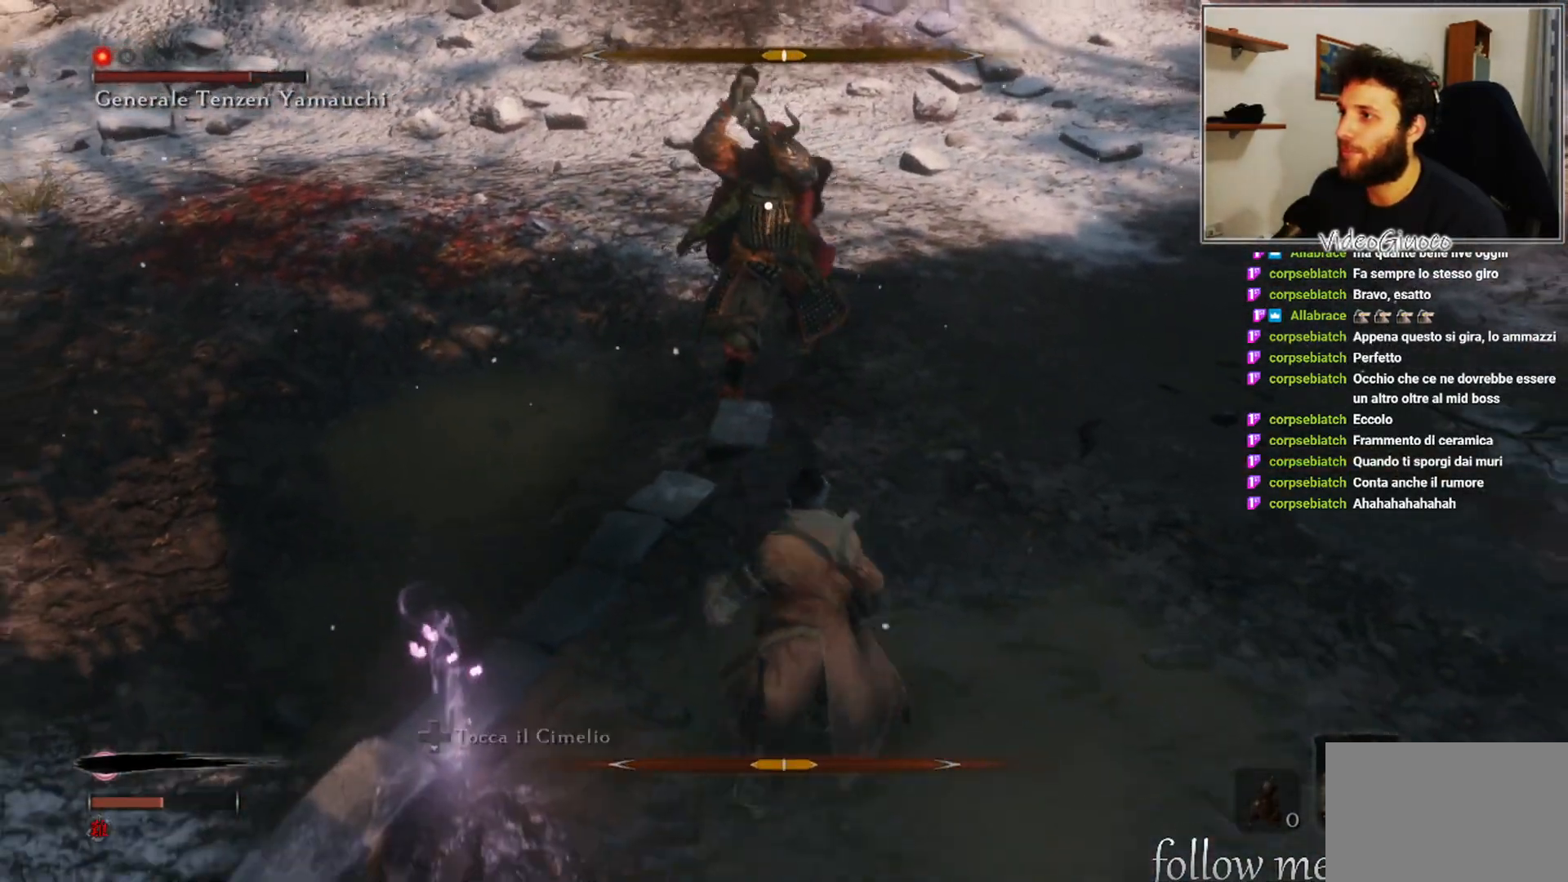
{"buttons": ["R1"], "left_stick": "center", "right_stick": "center", "events": [[267, "left_stick", "right"], [417, "R1", "down"], [417, "left_stick", "center"]]}
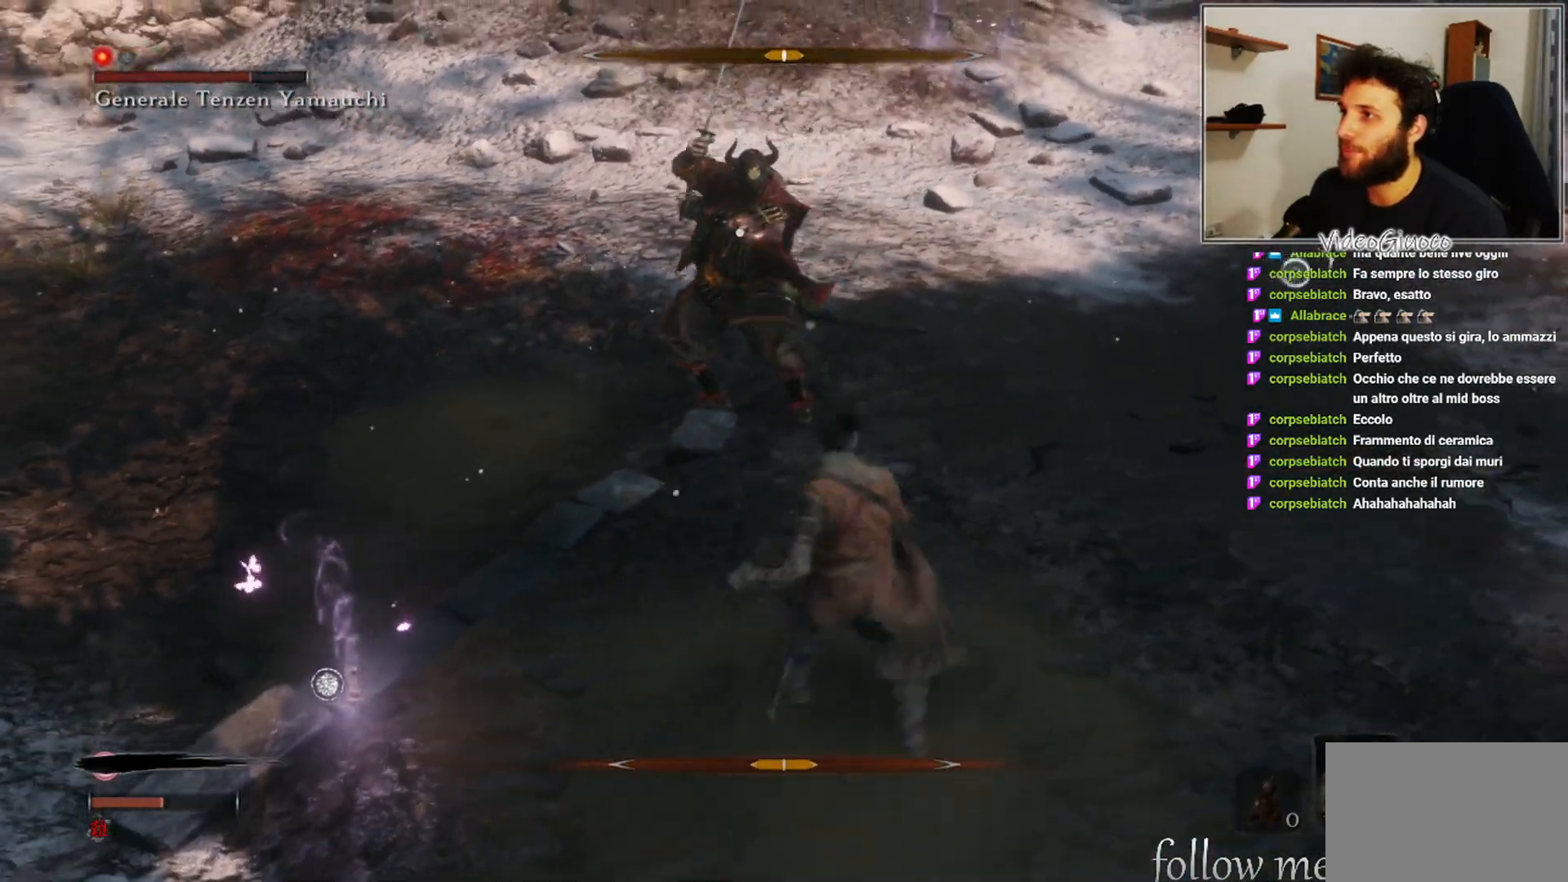
{"buttons": [], "left_stick": "center", "right_stick": "center", "events": [[400, "R1", "up"]]}
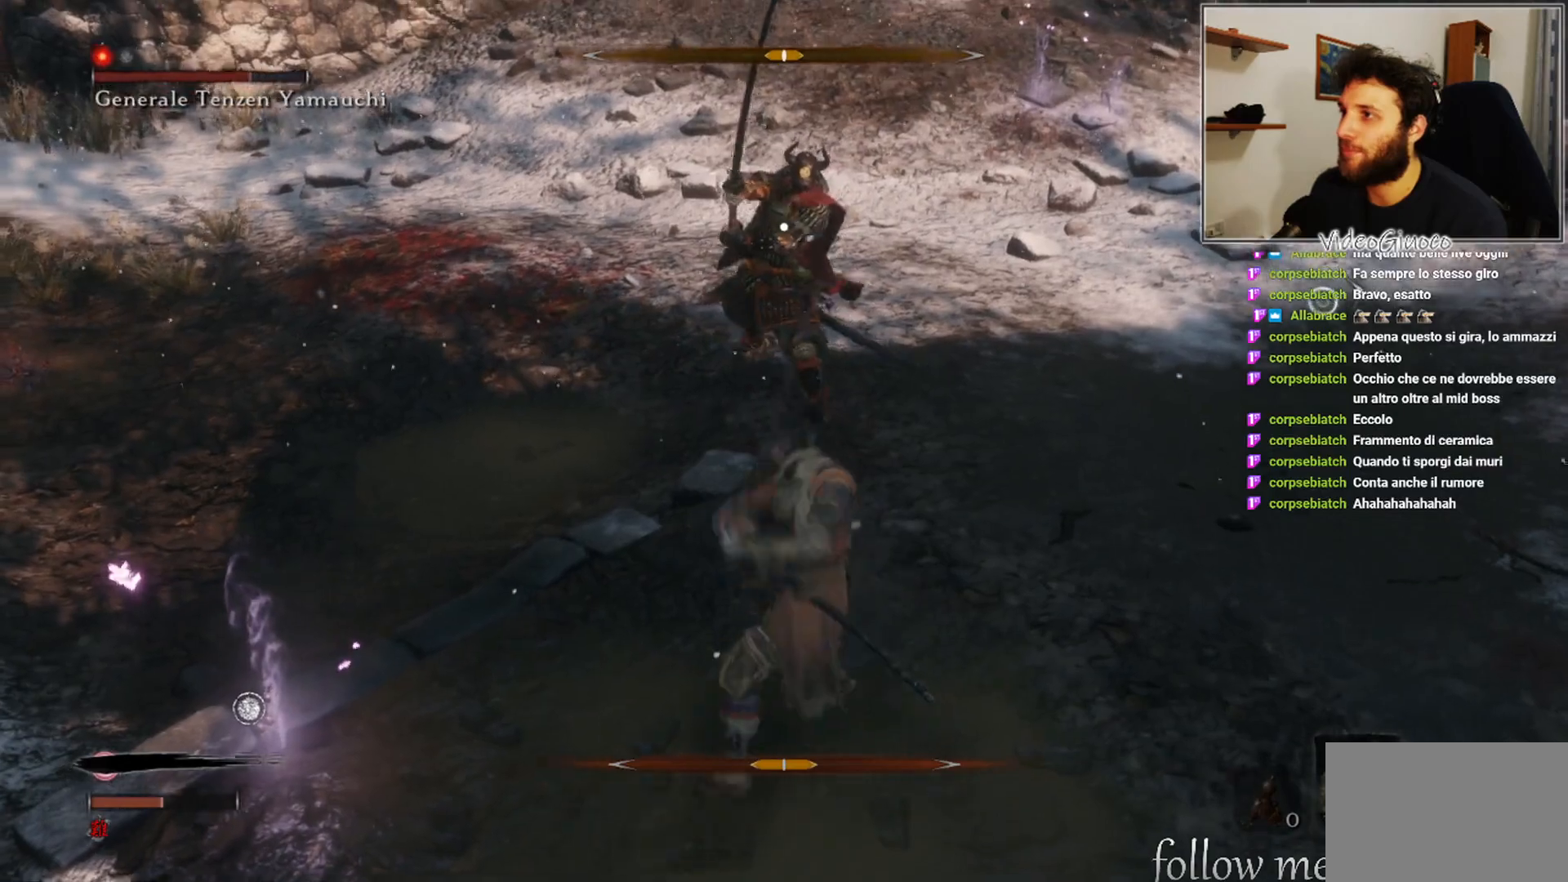
{"buttons": [], "left_stick": "down", "right_stick": "center", "events": [[433, "left_stick", "down"]]}
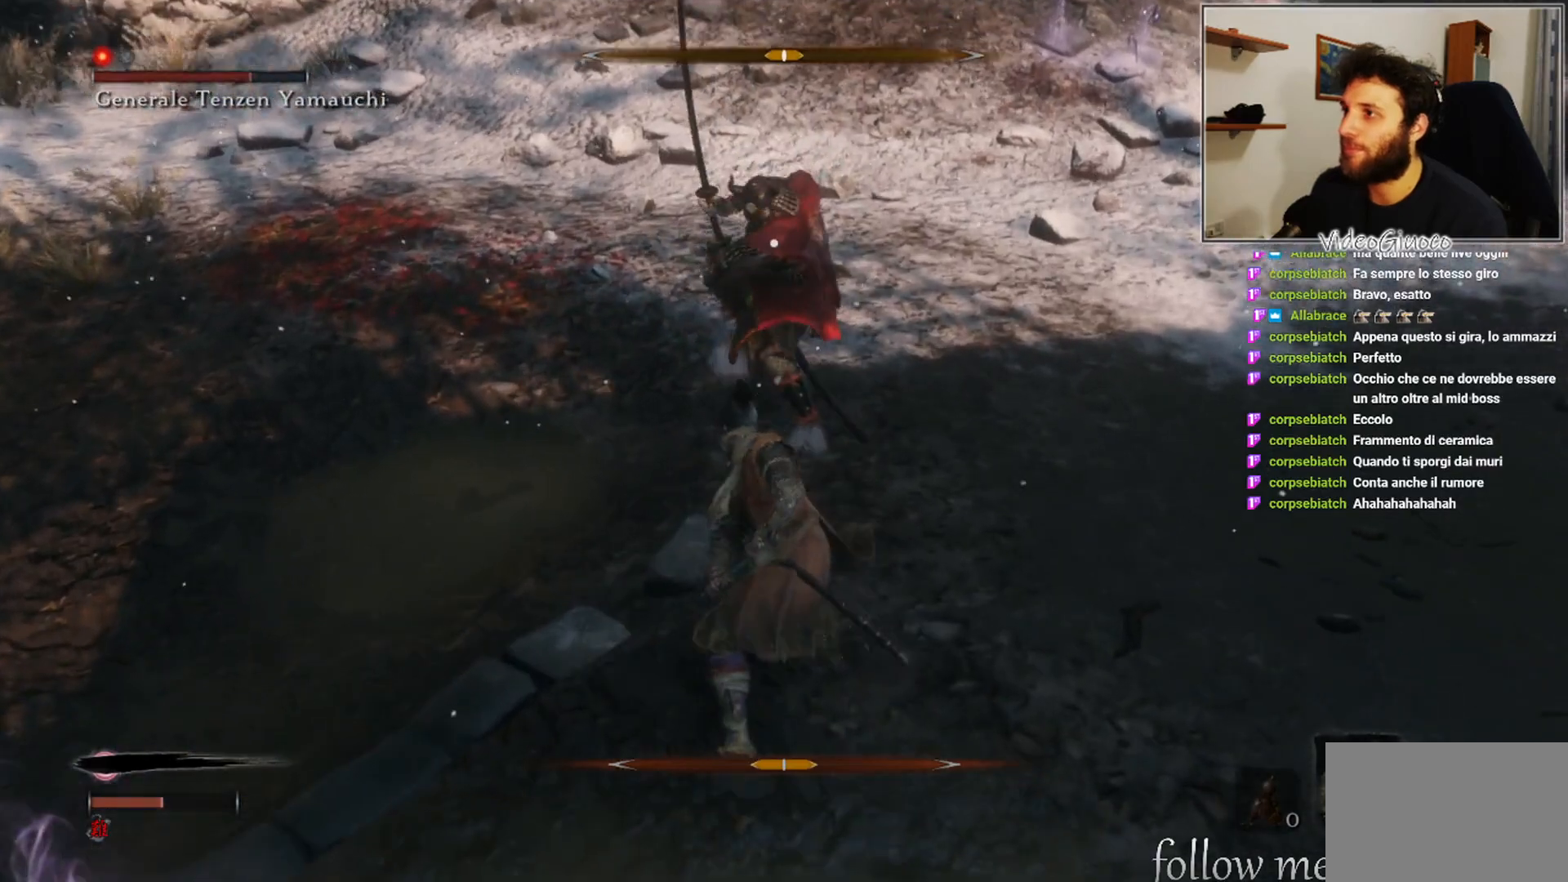
{"buttons": ["L1"], "left_stick": "down", "right_stick": "center", "events": [[467, "L1", "down"]]}
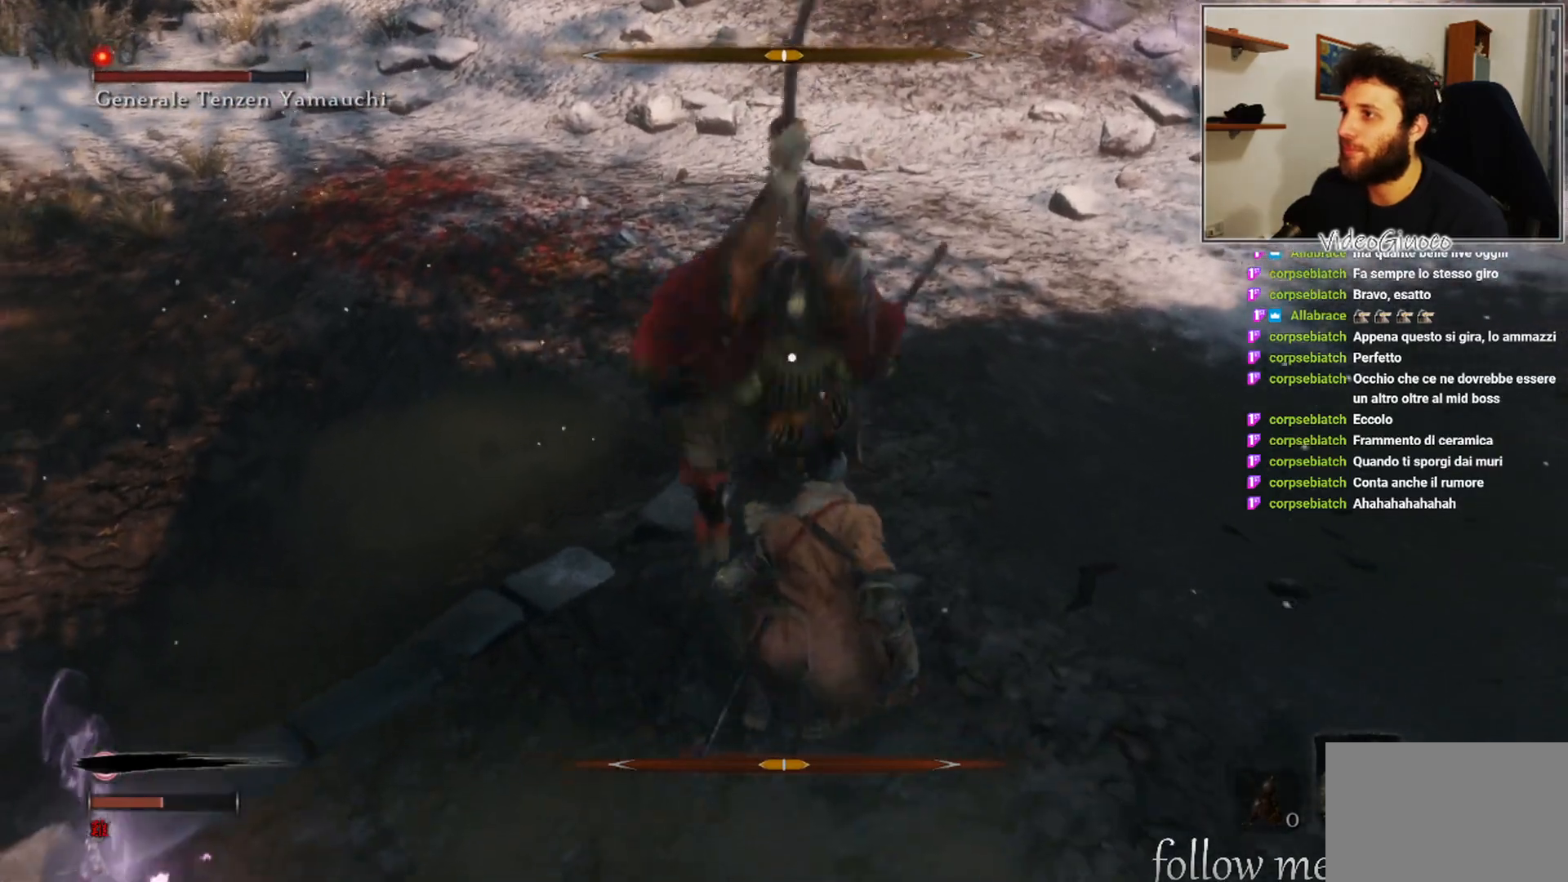
{"buttons": [], "left_stick": "down-right", "right_stick": "center", "events": [[67, "L1", "up"], [450, "left_stick", "down-right"]]}
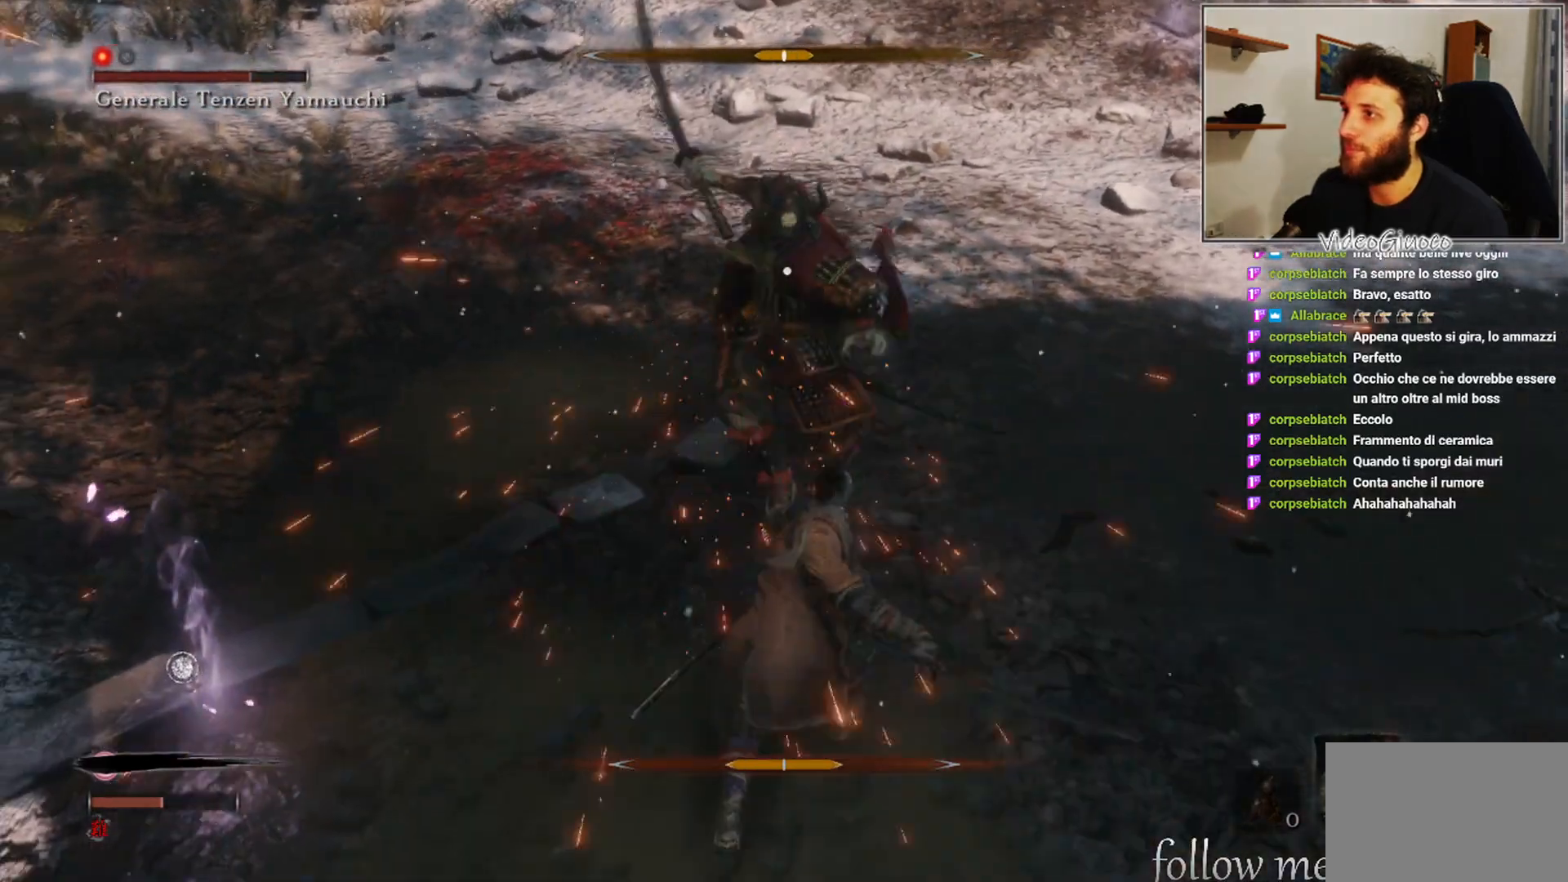
{"buttons": [], "left_stick": "center", "right_stick": "center", "events": [[267, "left_stick", "center"], [283, "R1", "down"], [383, "R1", "up"]]}
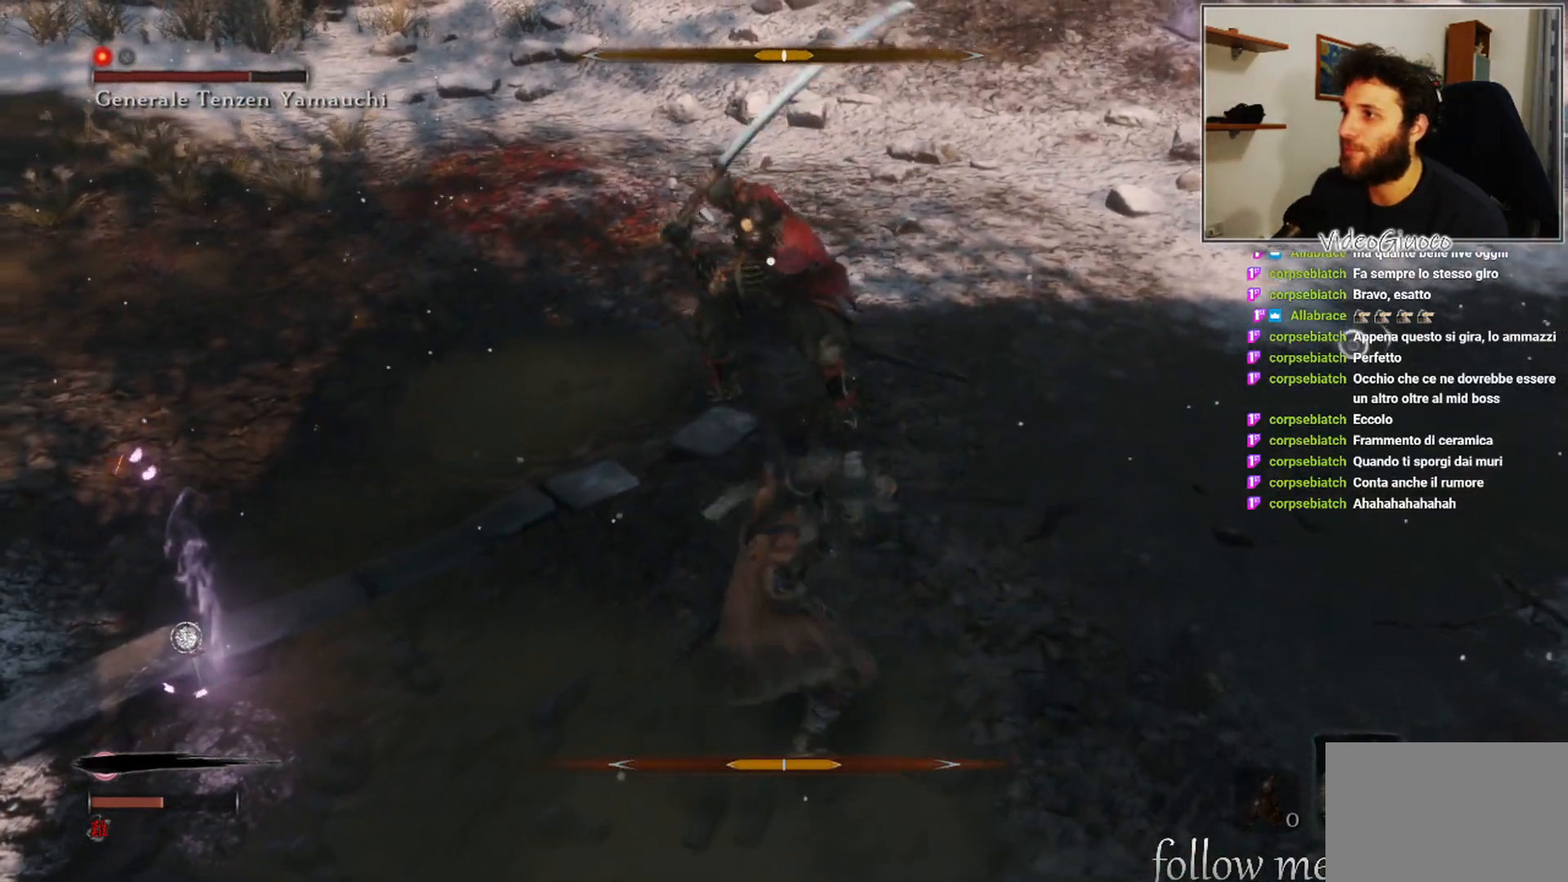
{"buttons": [], "left_stick": "down", "right_stick": "center", "events": [[350, "left_stick", "down"]]}
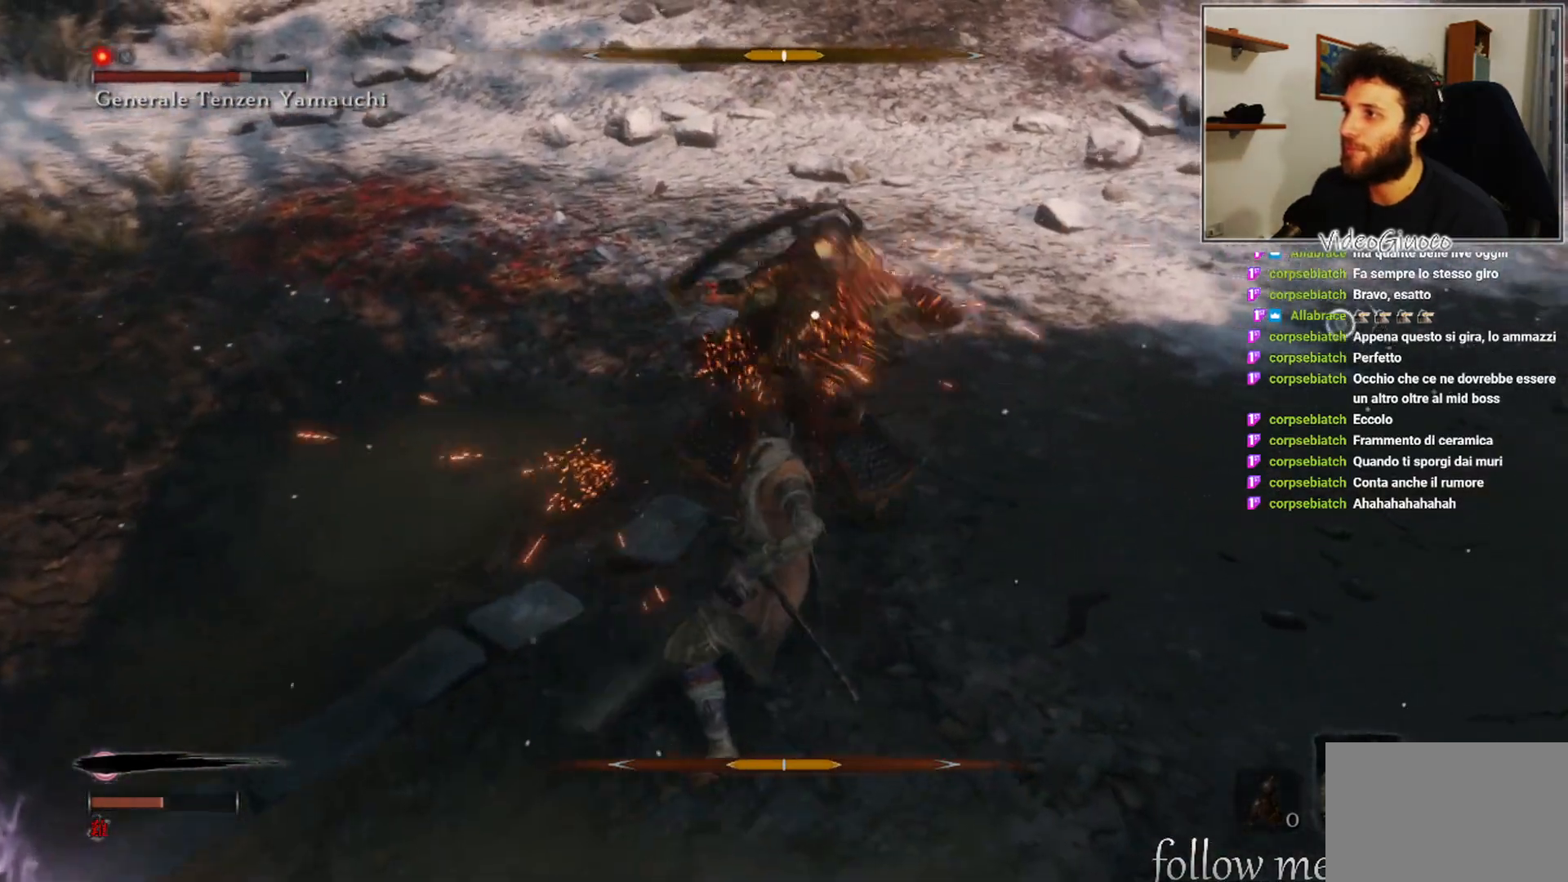
{"buttons": [], "left_stick": "down-right", "right_stick": "center", "events": [[233, "left_stick", "down-right"]]}
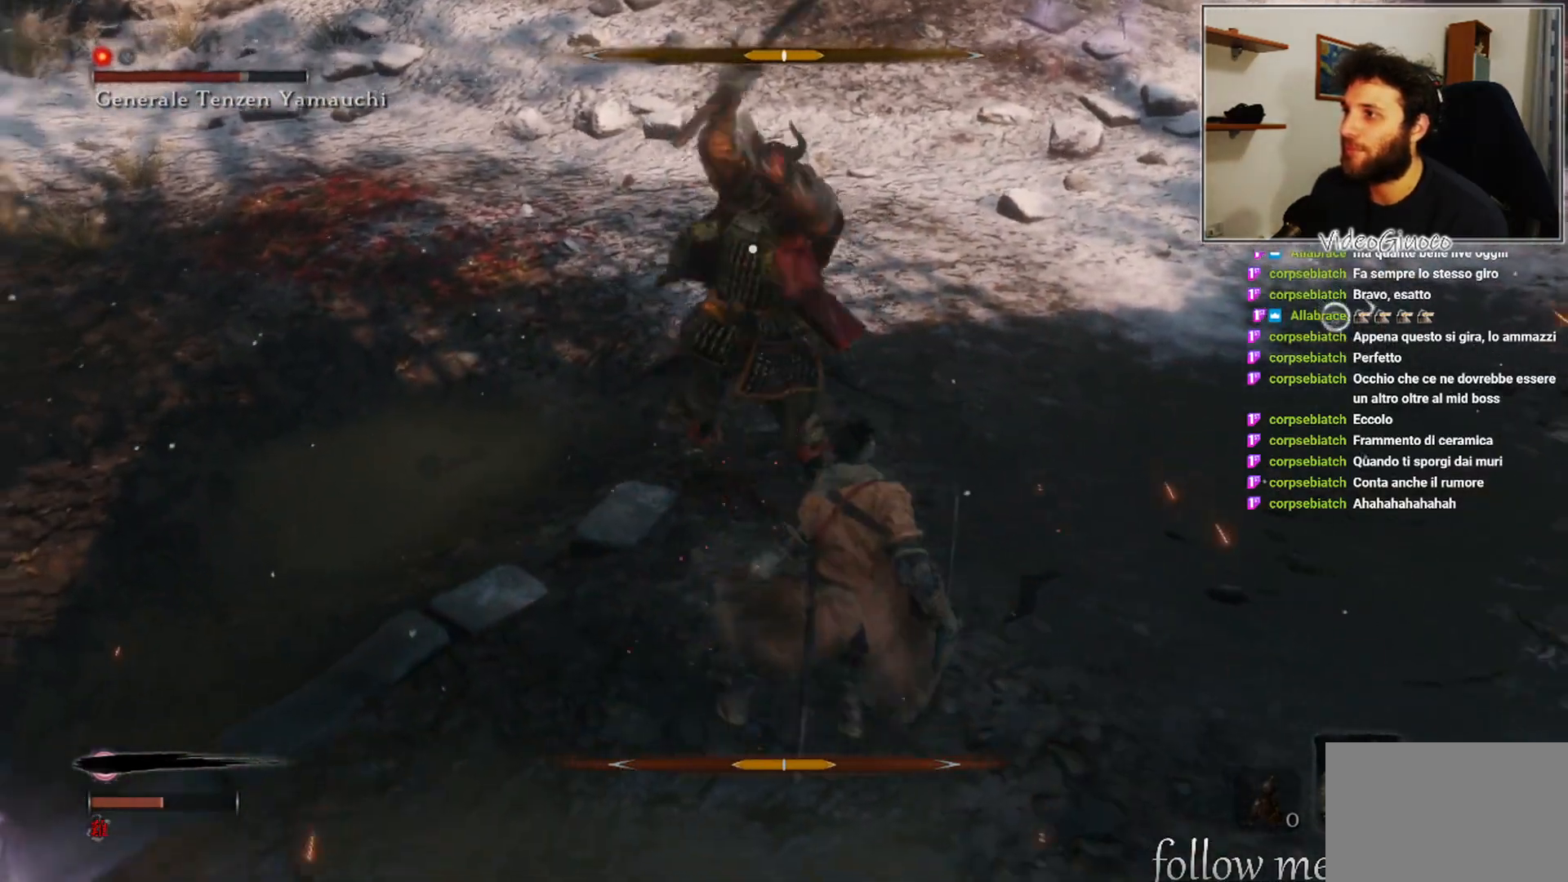
{"buttons": [], "left_stick": "down-right", "right_stick": "center", "events": [[367, "L1", "down"], [467, "L1", "up"]]}
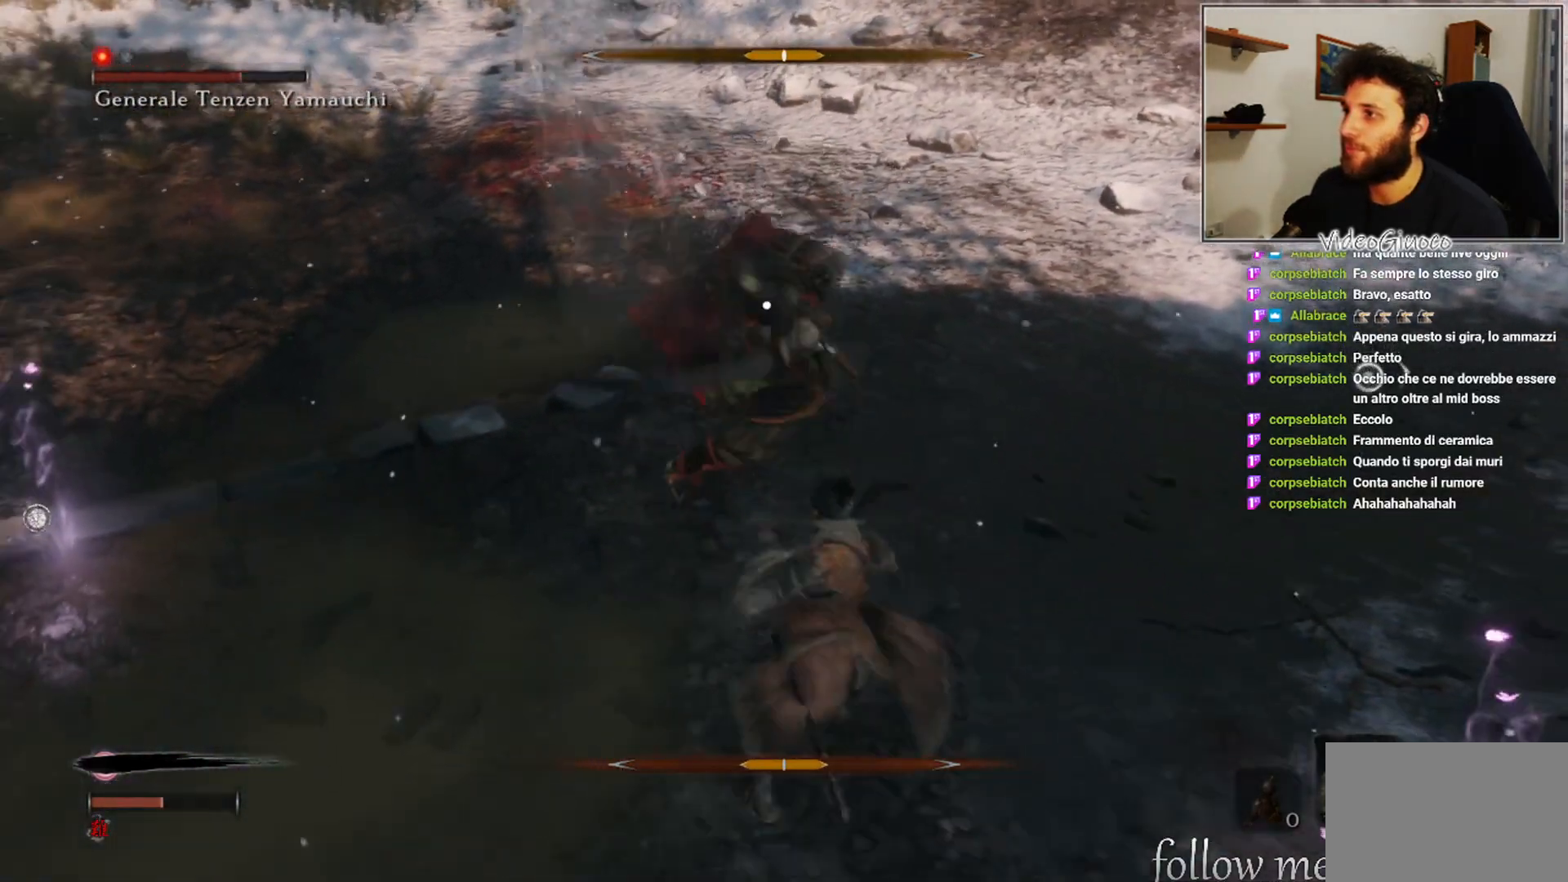
{"buttons": [], "left_stick": "up", "right_stick": "center", "events": [[233, "left_stick", "up"]]}
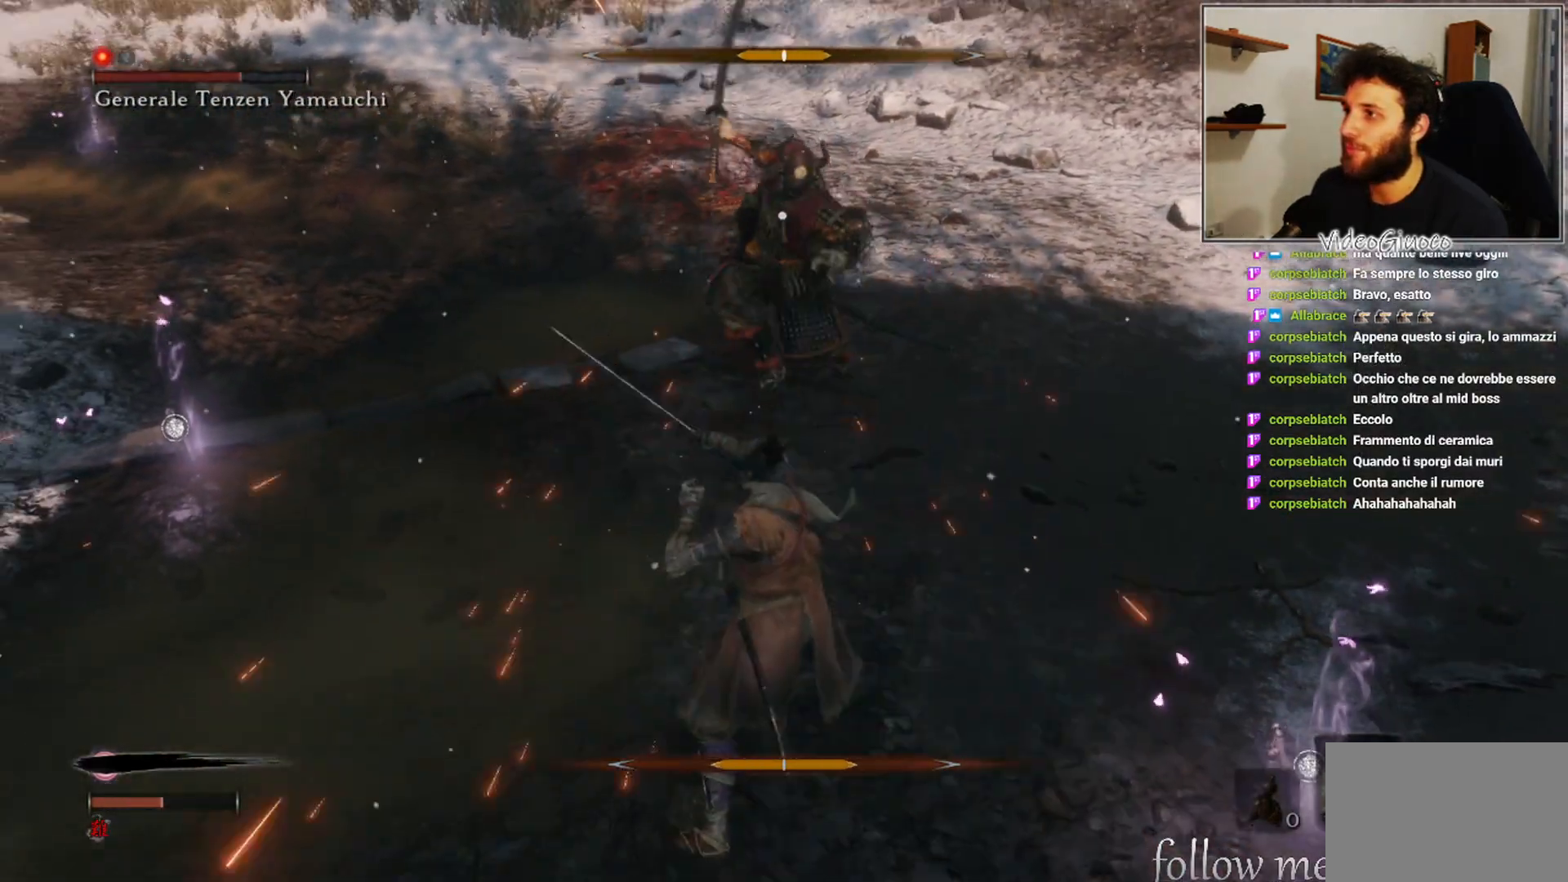
{"buttons": ["R1"], "left_stick": "center", "right_stick": "center", "events": [[233, "R1", "down"], [267, "left_stick", "center"]]}
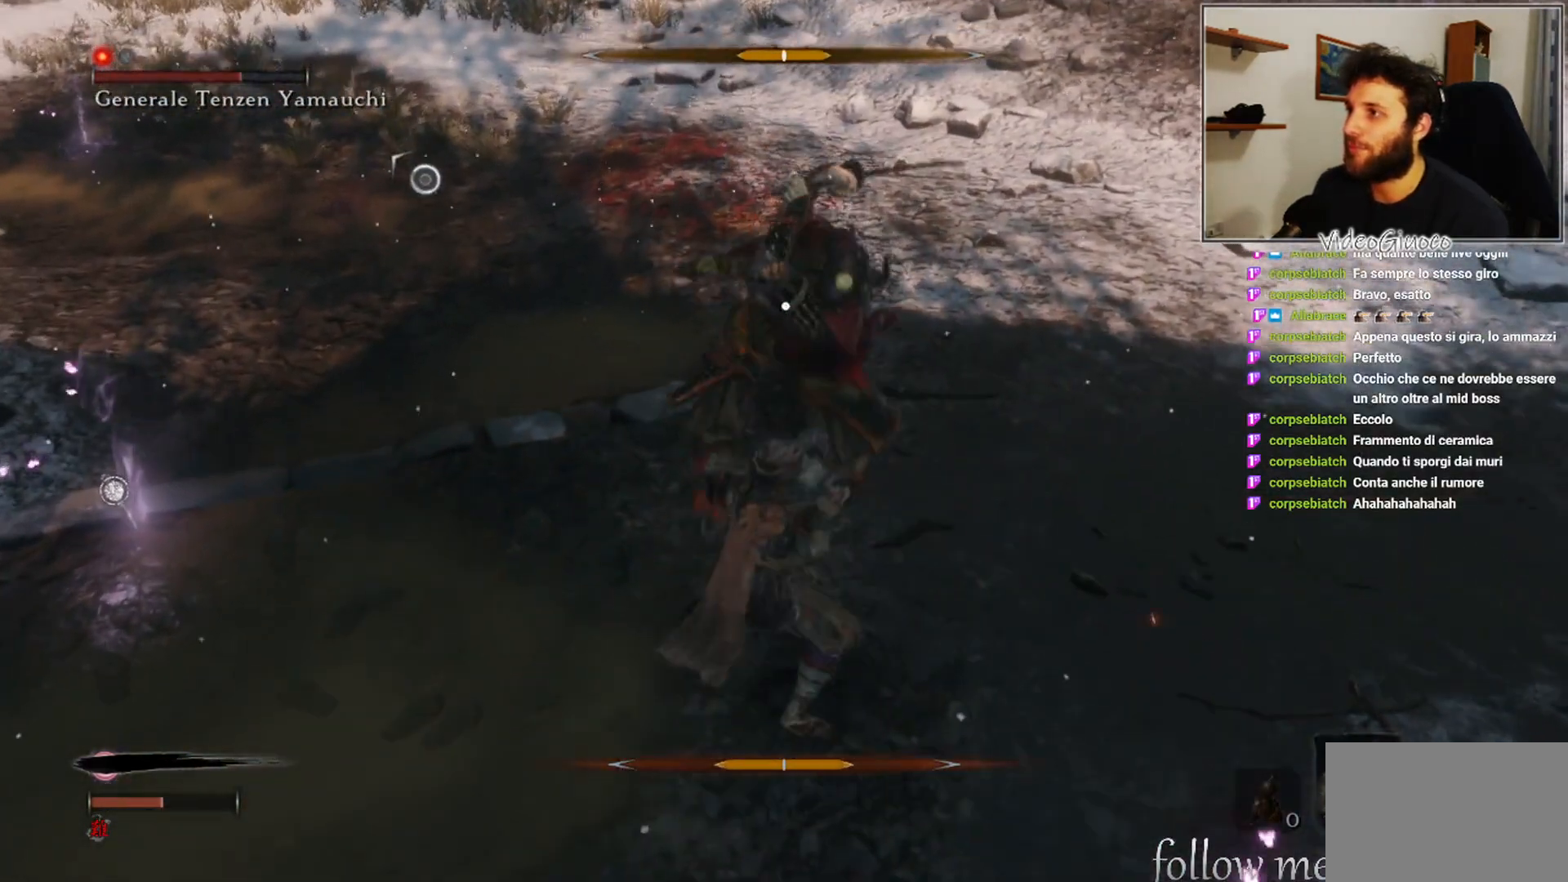
{"buttons": [], "left_stick": "down", "right_stick": "center", "events": [[83, "R1", "up"], [150, "left_stick", "down"], [217, "L1", "down"], [283, "L1", "up"]]}
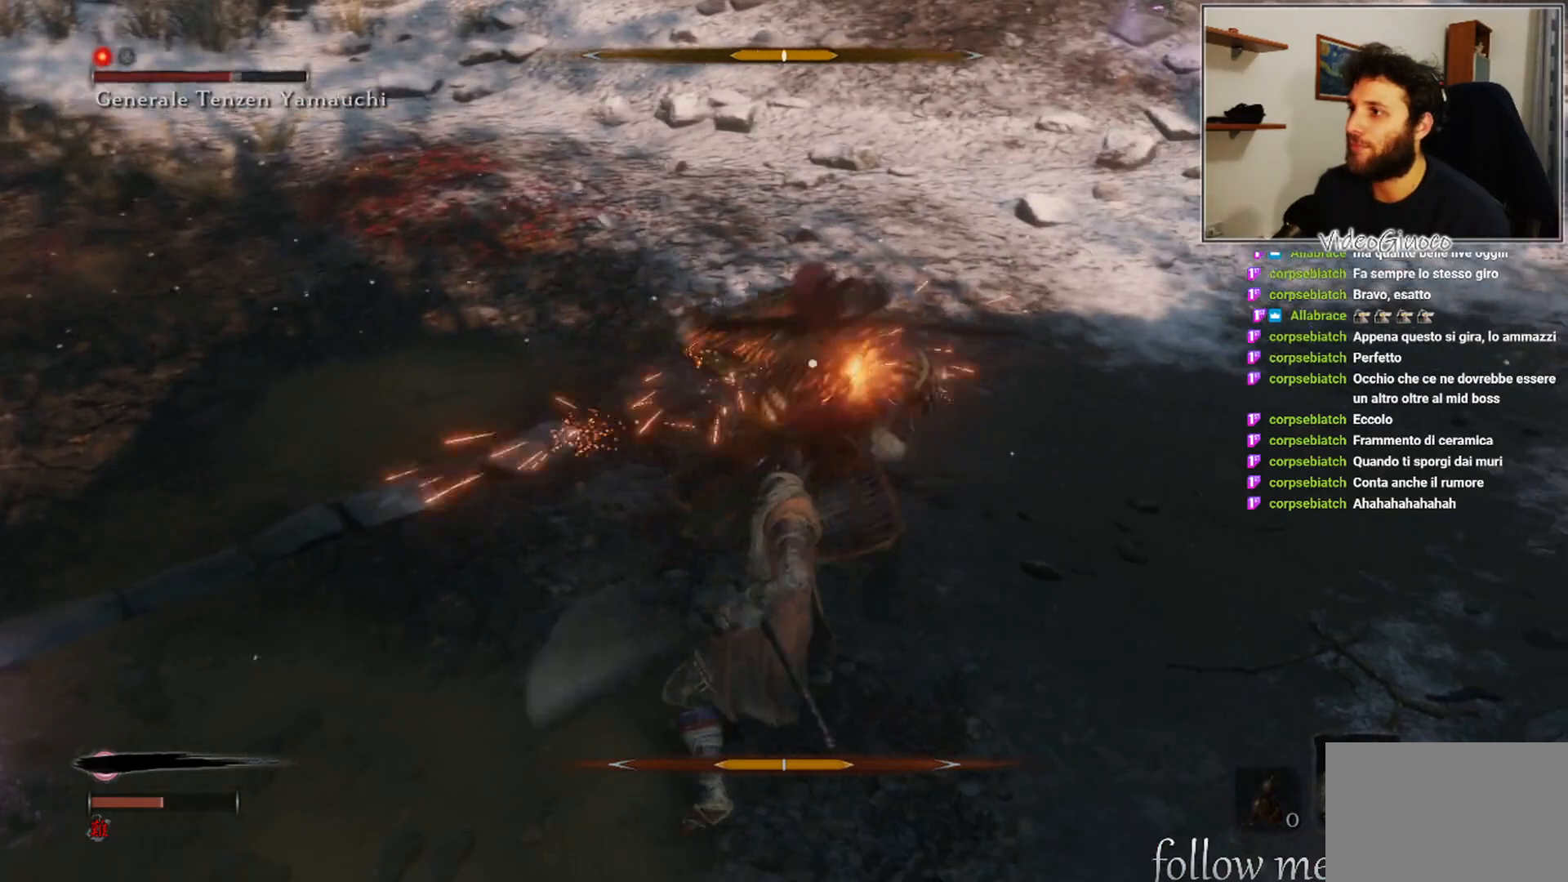
{"buttons": [], "left_stick": "down", "right_stick": "center", "events": [[67, "L1", "down"], [167, "L1", "up"]]}
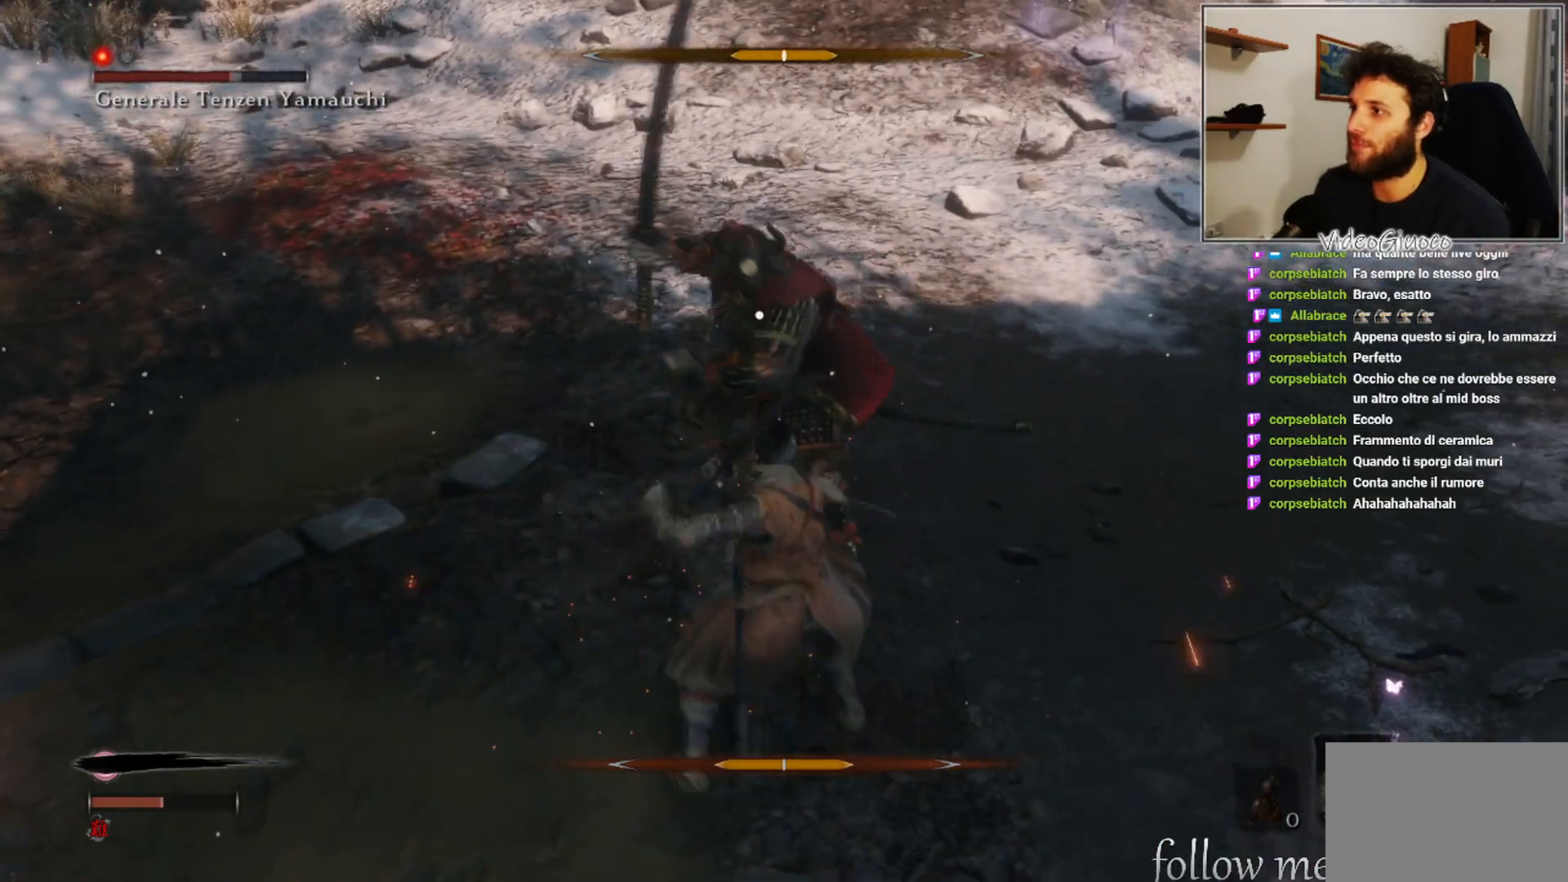
{"buttons": [], "left_stick": "down", "right_stick": "center", "events": []}
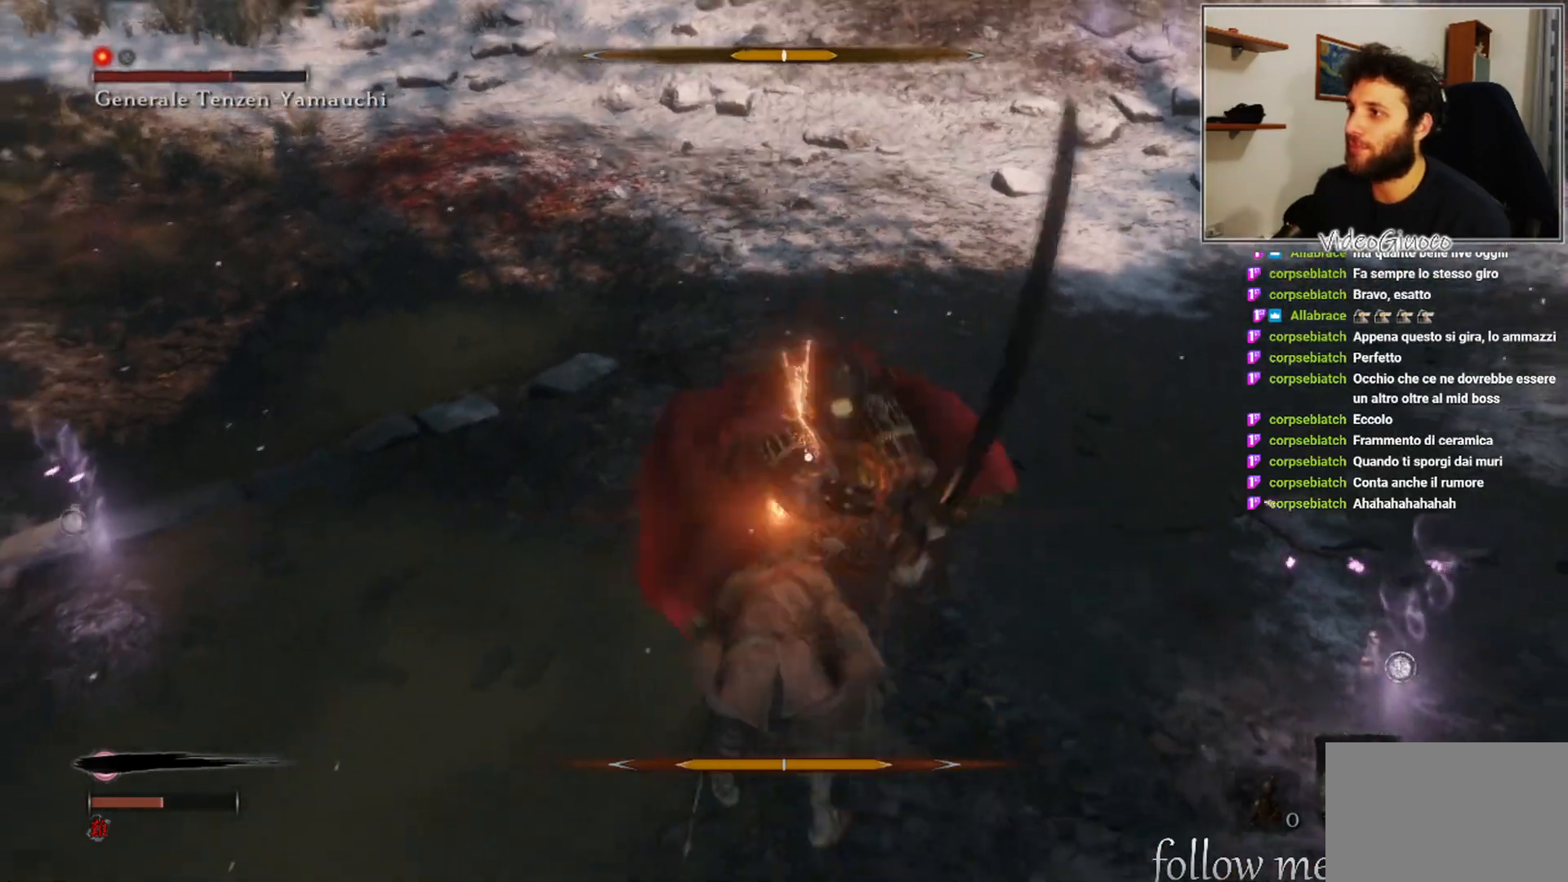
{"buttons": [], "left_stick": "down", "right_stick": "center", "events": [[67, "L1", "down"], [167, "L1", "up"]]}
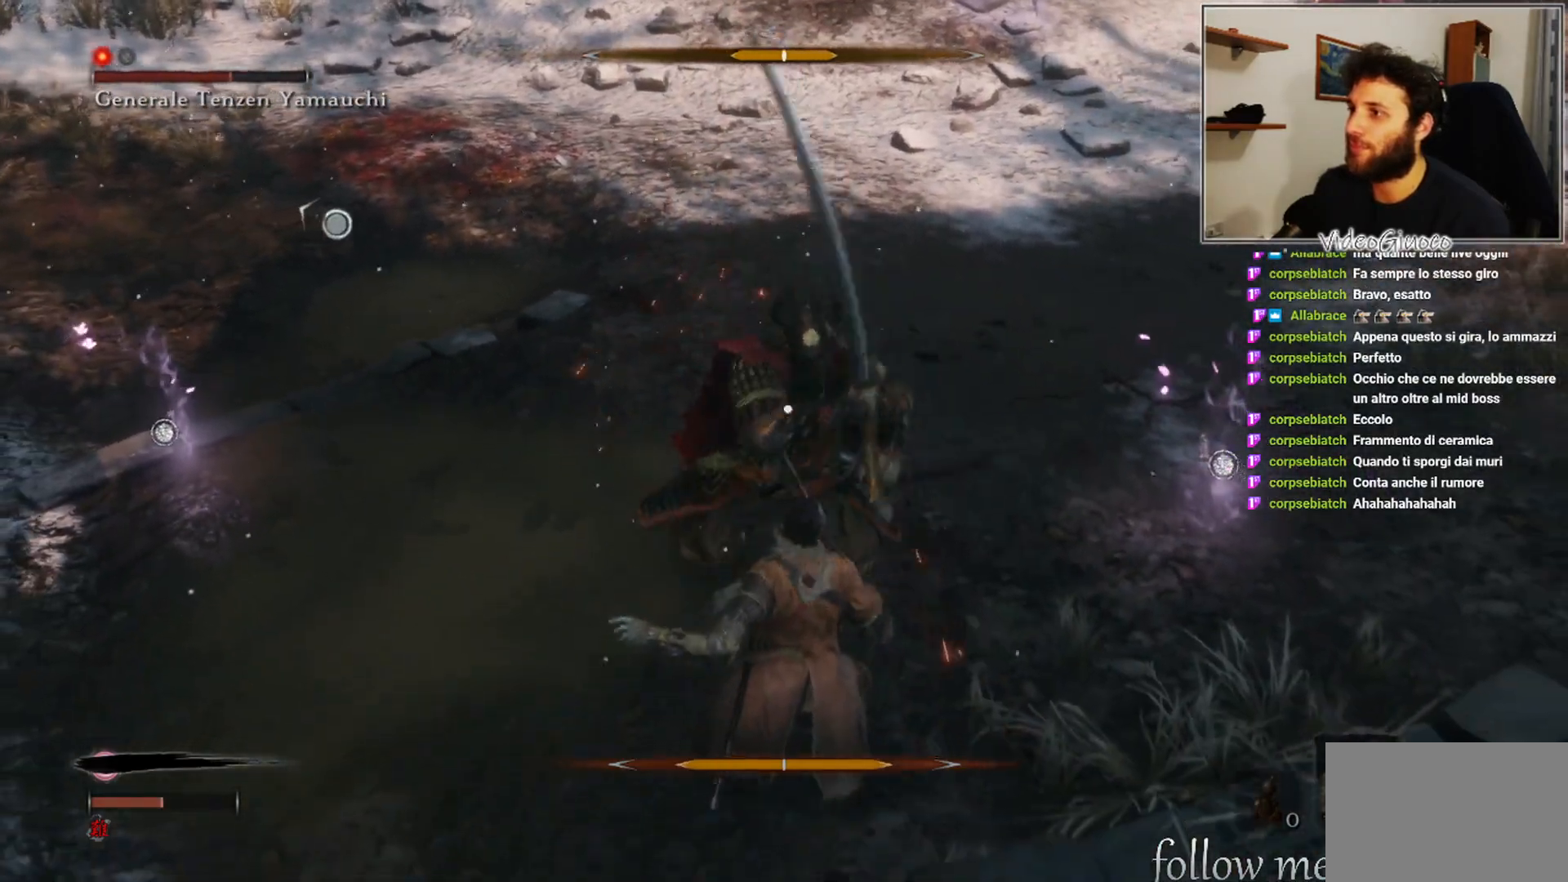
{"buttons": [], "left_stick": "down", "right_stick": "center", "events": [[83, "L1", "down"], [150, "L1", "up"]]}
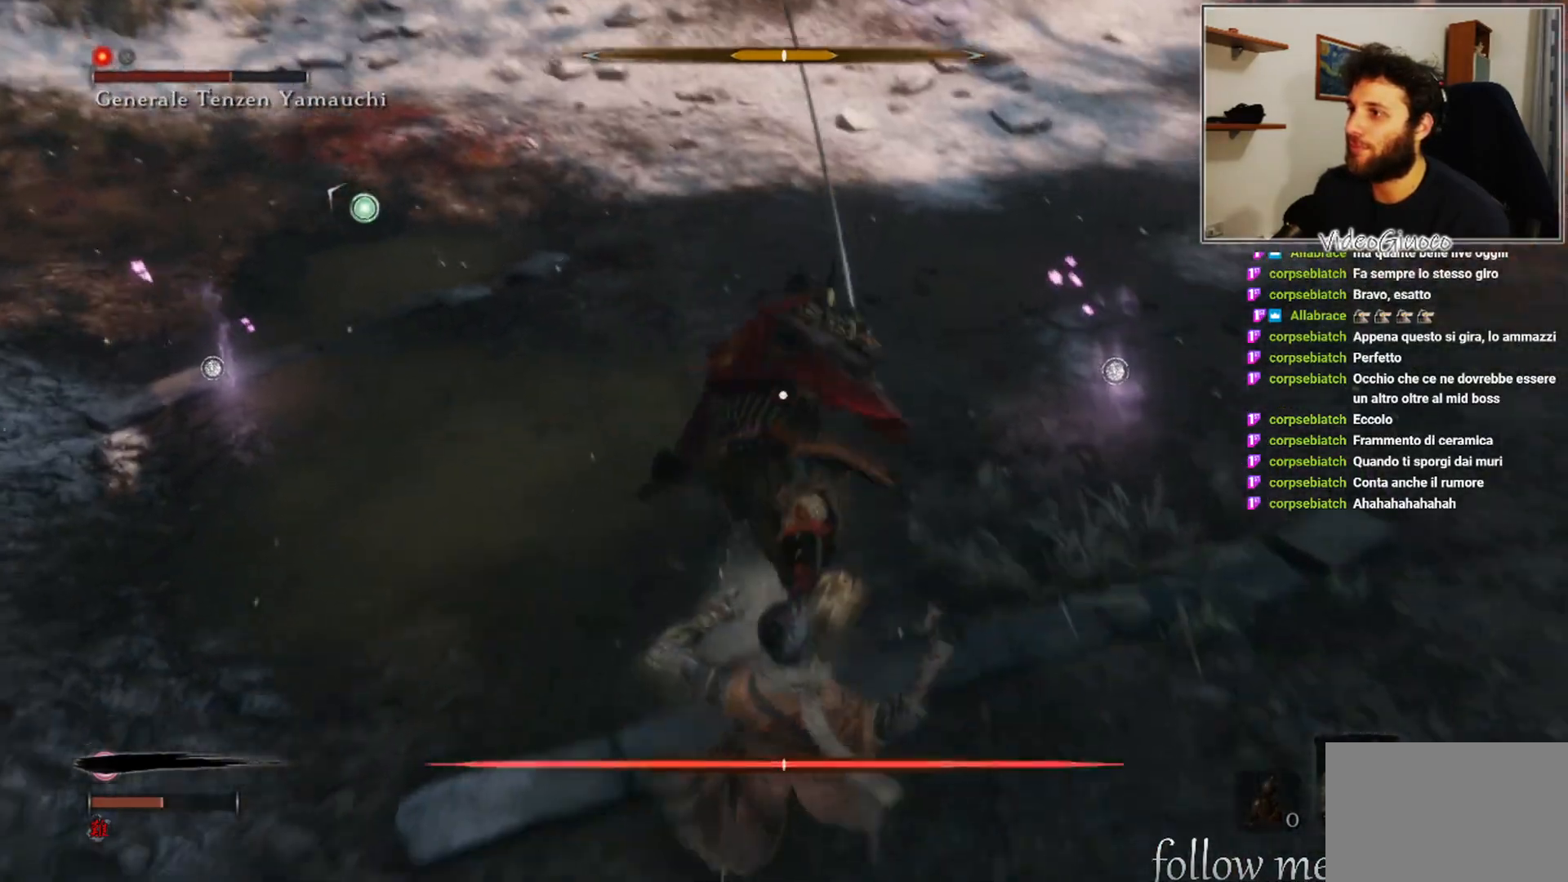
{"buttons": [], "left_stick": "down", "right_stick": "center", "events": [[133, "L1", "down"], [183, "L1", "up"]]}
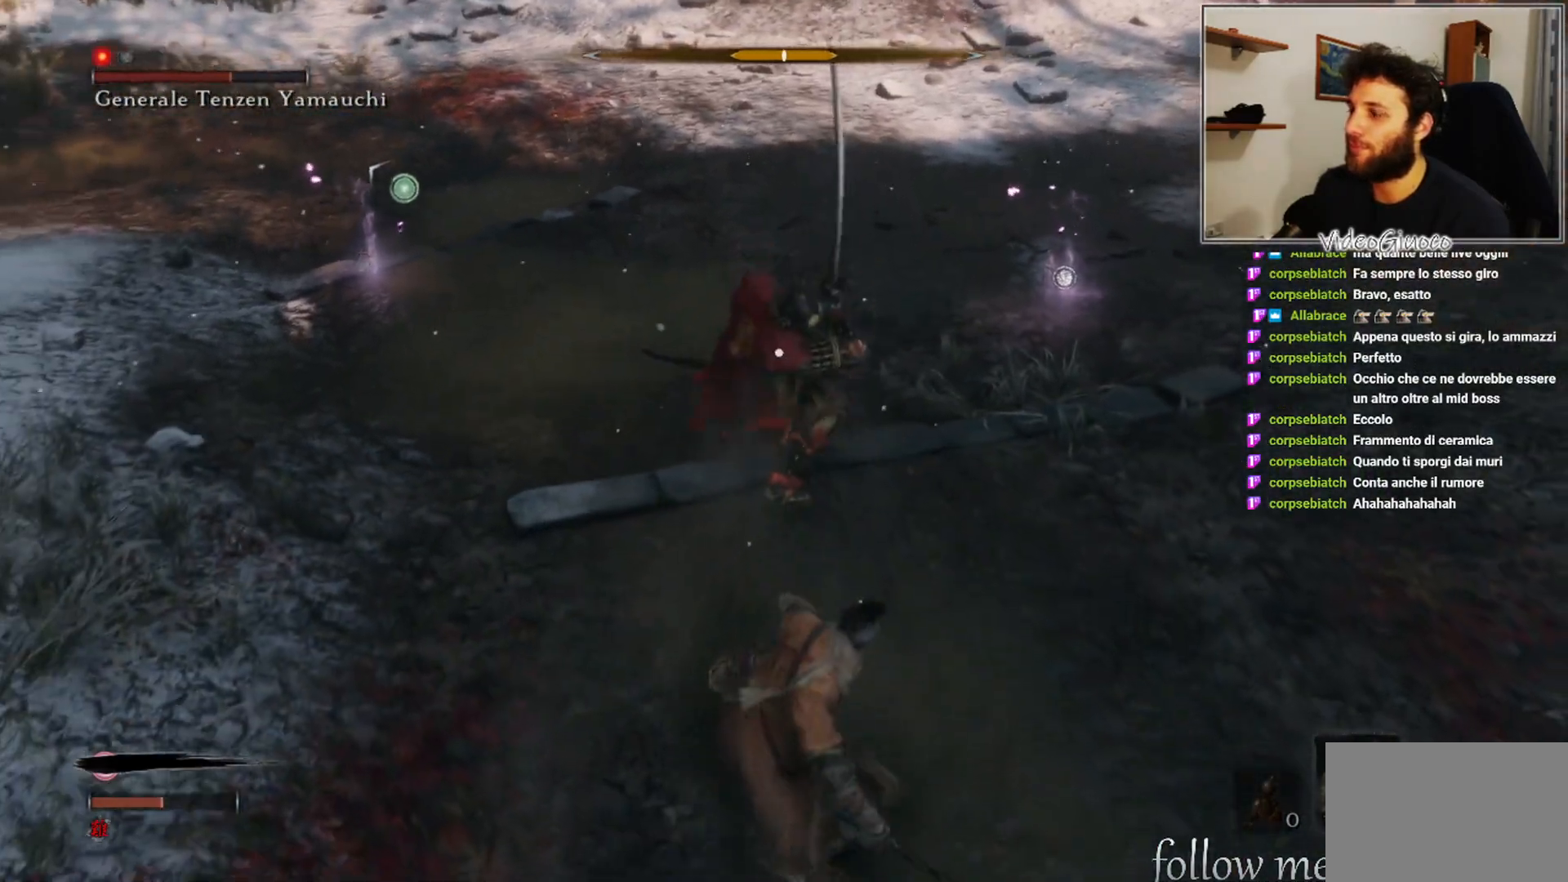
{"buttons": ["B"], "left_stick": "down", "right_stick": "center", "events": [[17, "B", "down"], [117, "B", "up"], [200, "B", "down"], [267, "B", "up"], [350, "B", "down"], [400, "B", "up"], [483, "B", "down"]]}
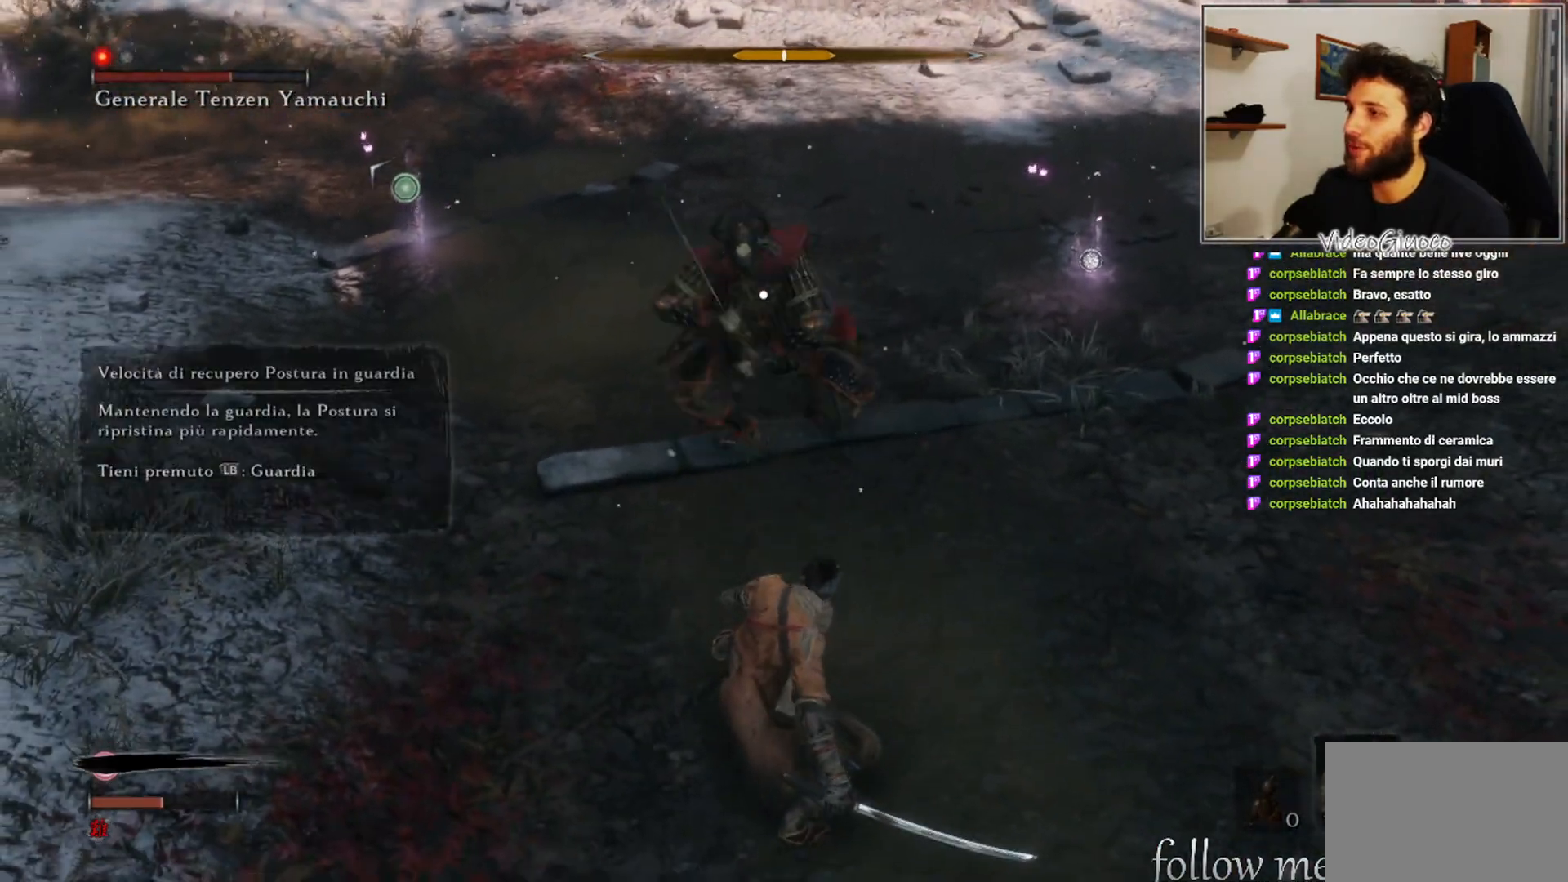
{"buttons": [], "left_stick": "down-right", "right_stick": "center", "events": [[17, "left_stick", "down-right"], [50, "B", "up"], [133, "B", "down"], [200, "B", "up"], [283, "B", "down"], [350, "B", "up"], [433, "B", "down"], [483, "B", "up"]]}
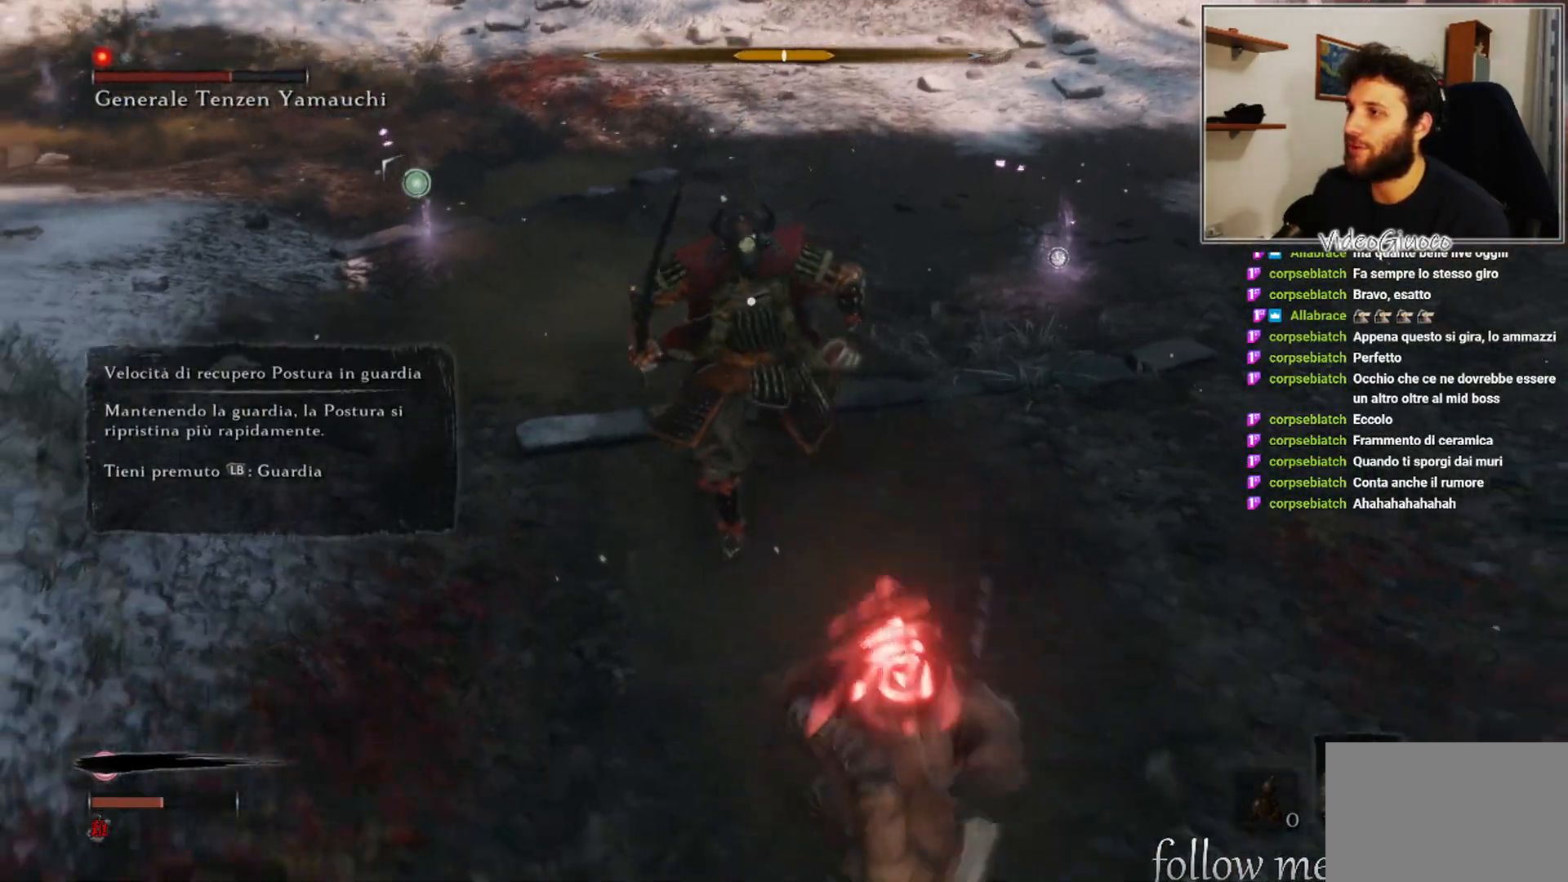
{"buttons": [], "left_stick": "down-right", "right_stick": "center", "events": [[67, "B", "down"], [133, "B", "up"], [217, "B", "down"], [267, "B", "up"]]}
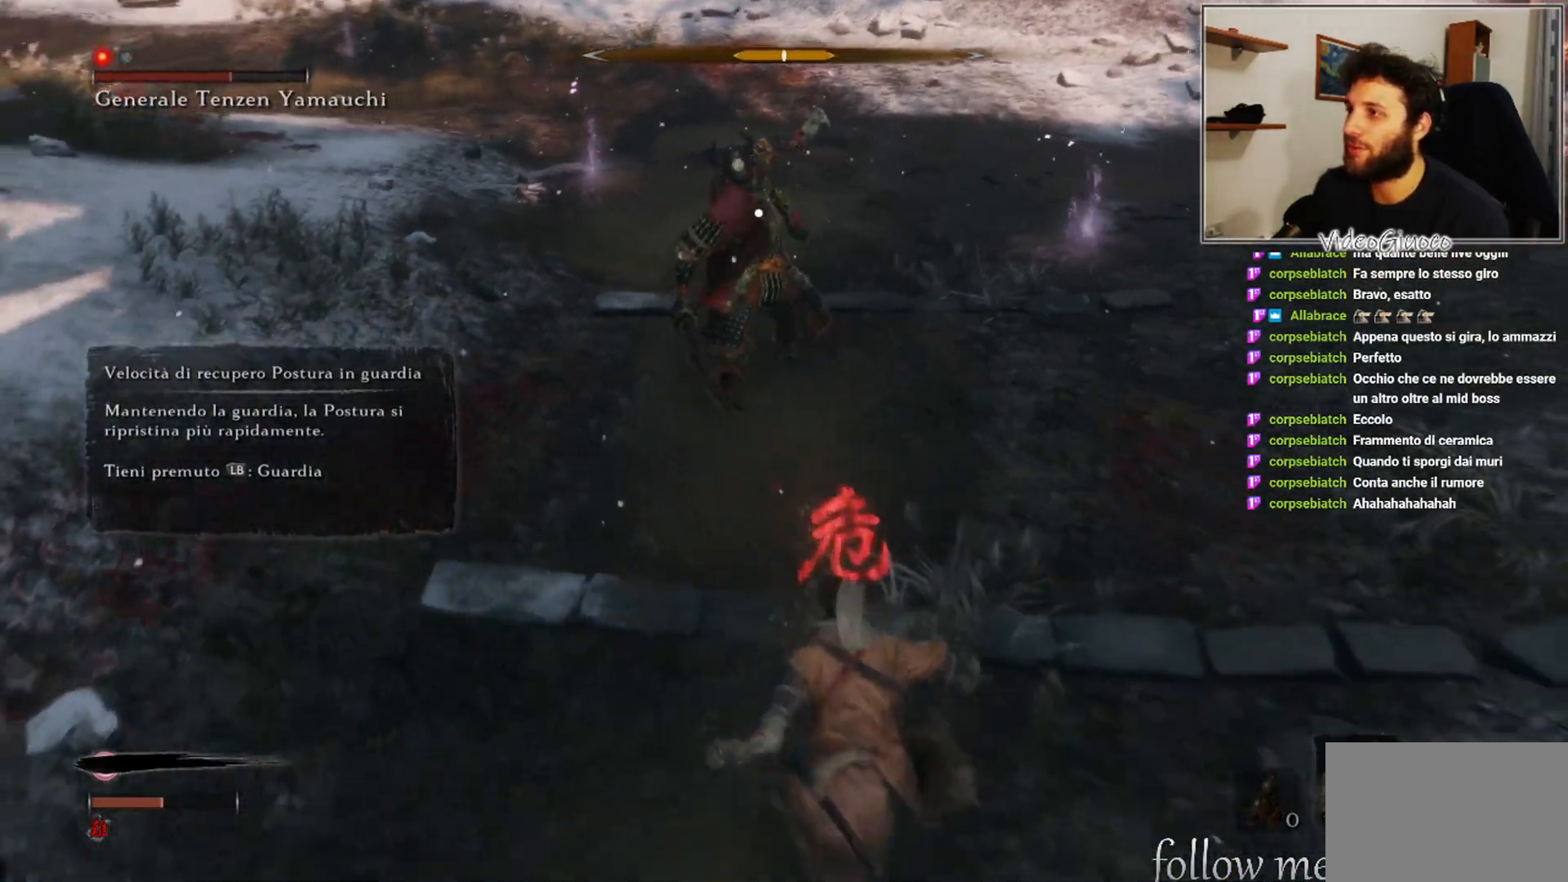
{"buttons": [], "left_stick": "up", "right_stick": "center", "events": [[133, "left_stick", "right"], [233, "left_stick", "up-right"], [450, "left_stick", "up"]]}
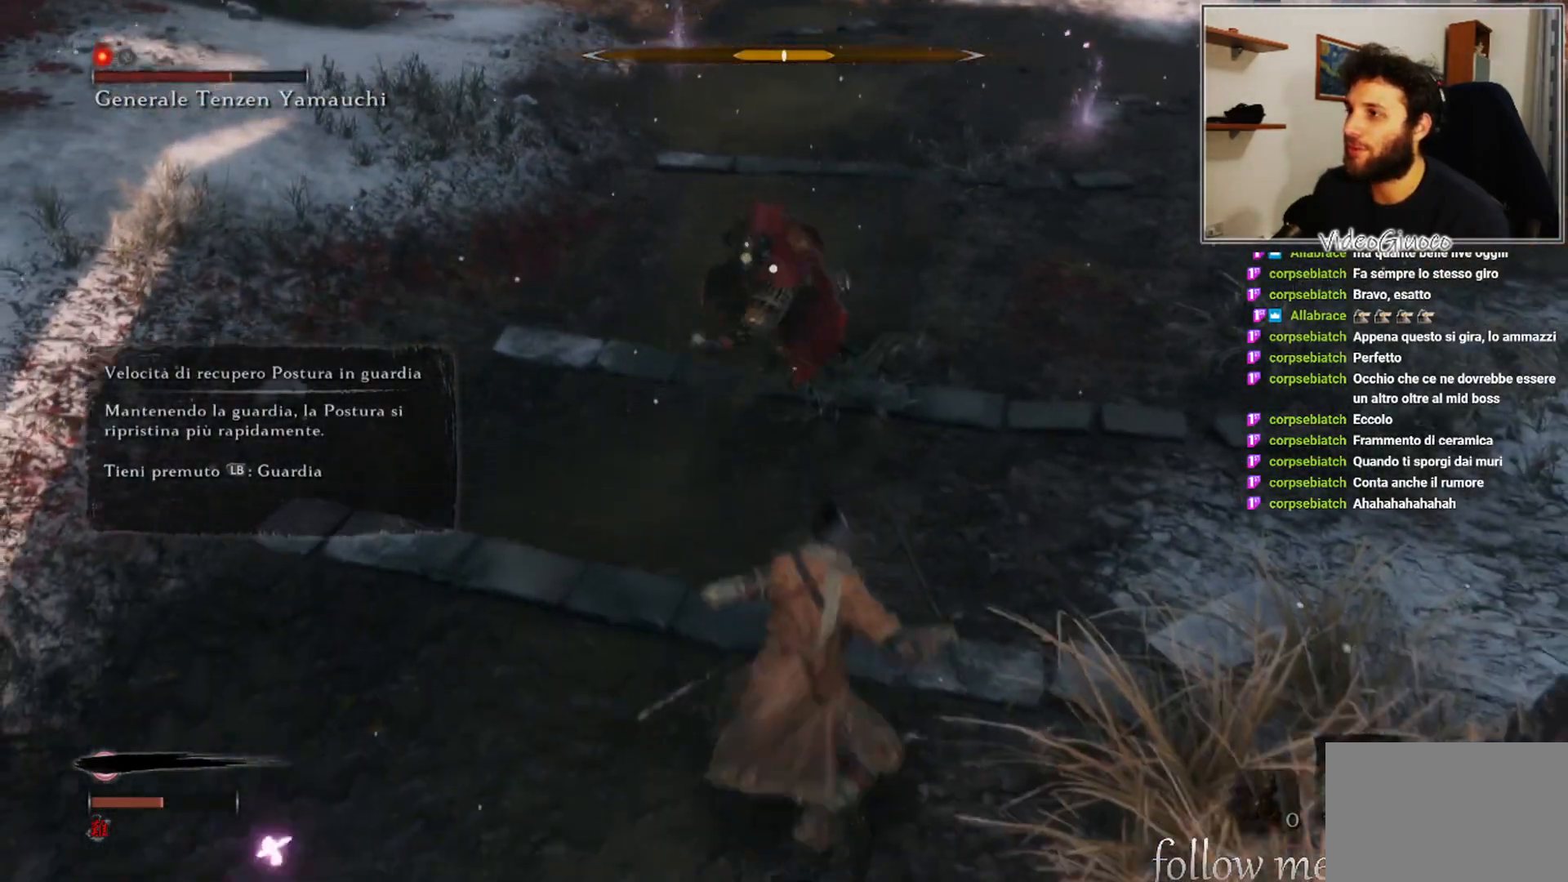
{"buttons": ["R1"], "left_stick": "up", "right_stick": "center", "events": [[100, "R1", "down"]]}
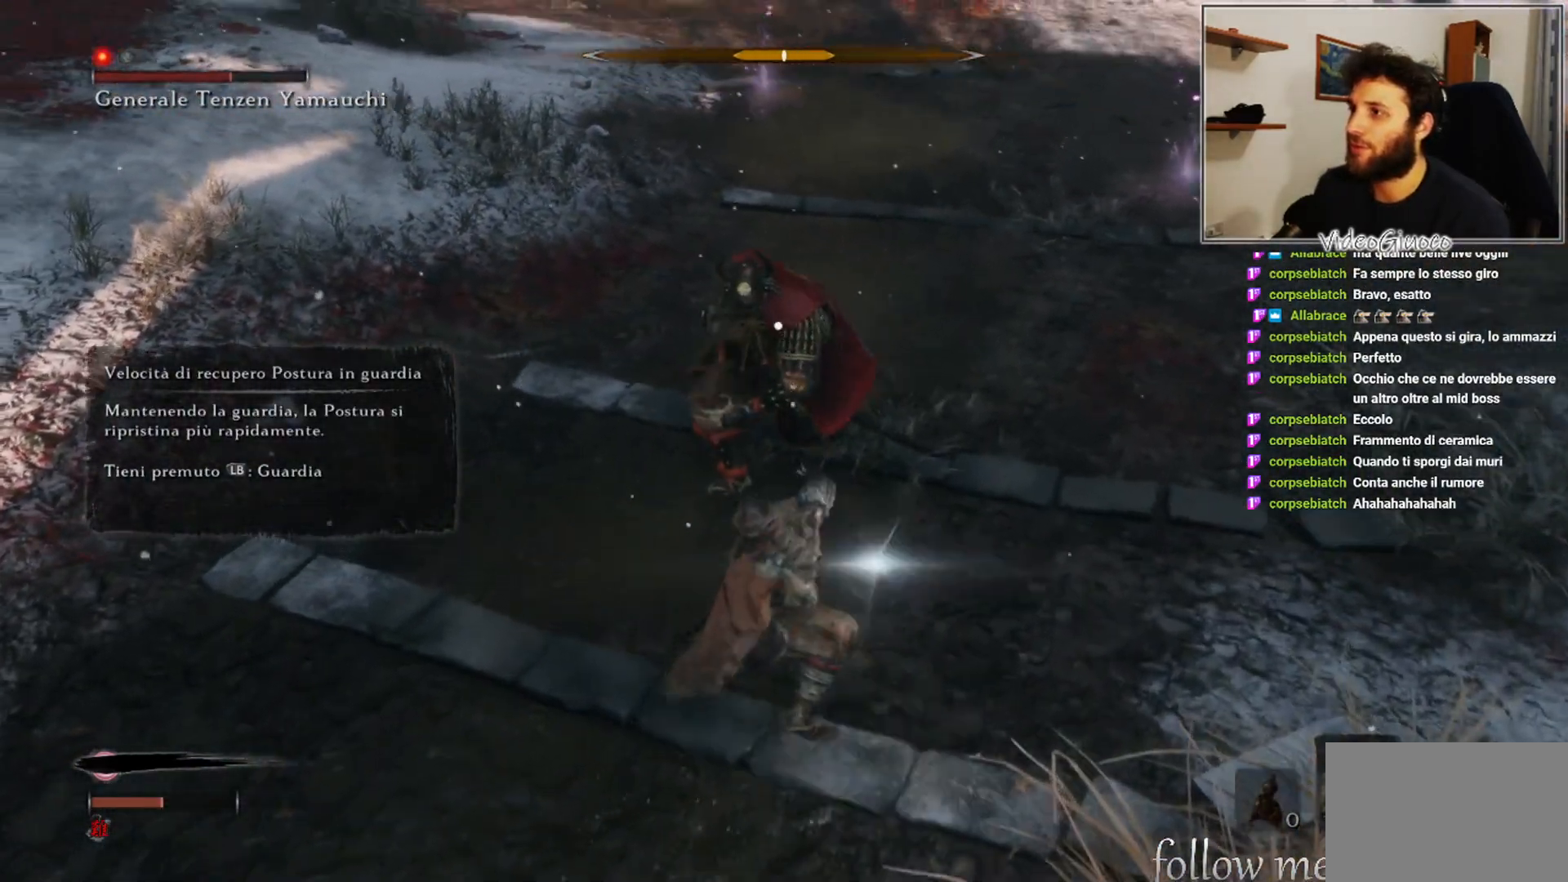
{"buttons": ["R1"], "left_stick": "center", "right_stick": "center", "events": [[350, "left_stick", "center"]]}
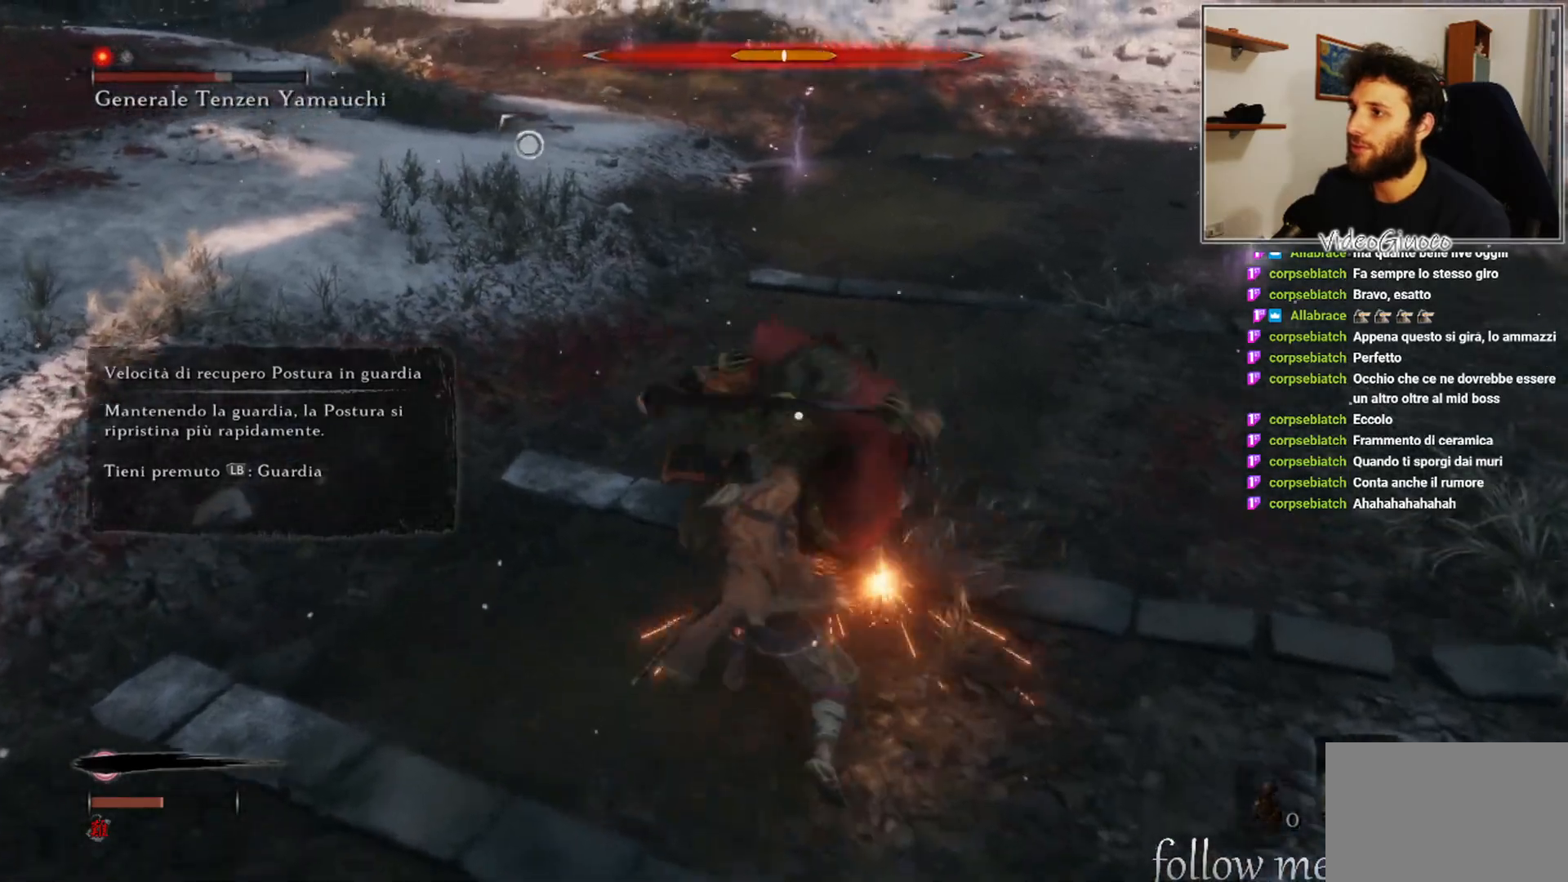
{"buttons": [], "left_stick": "down-right", "right_stick": "center", "events": [[33, "left_stick", "down"], [50, "R1", "up"], [100, "left_stick", "down-right"]]}